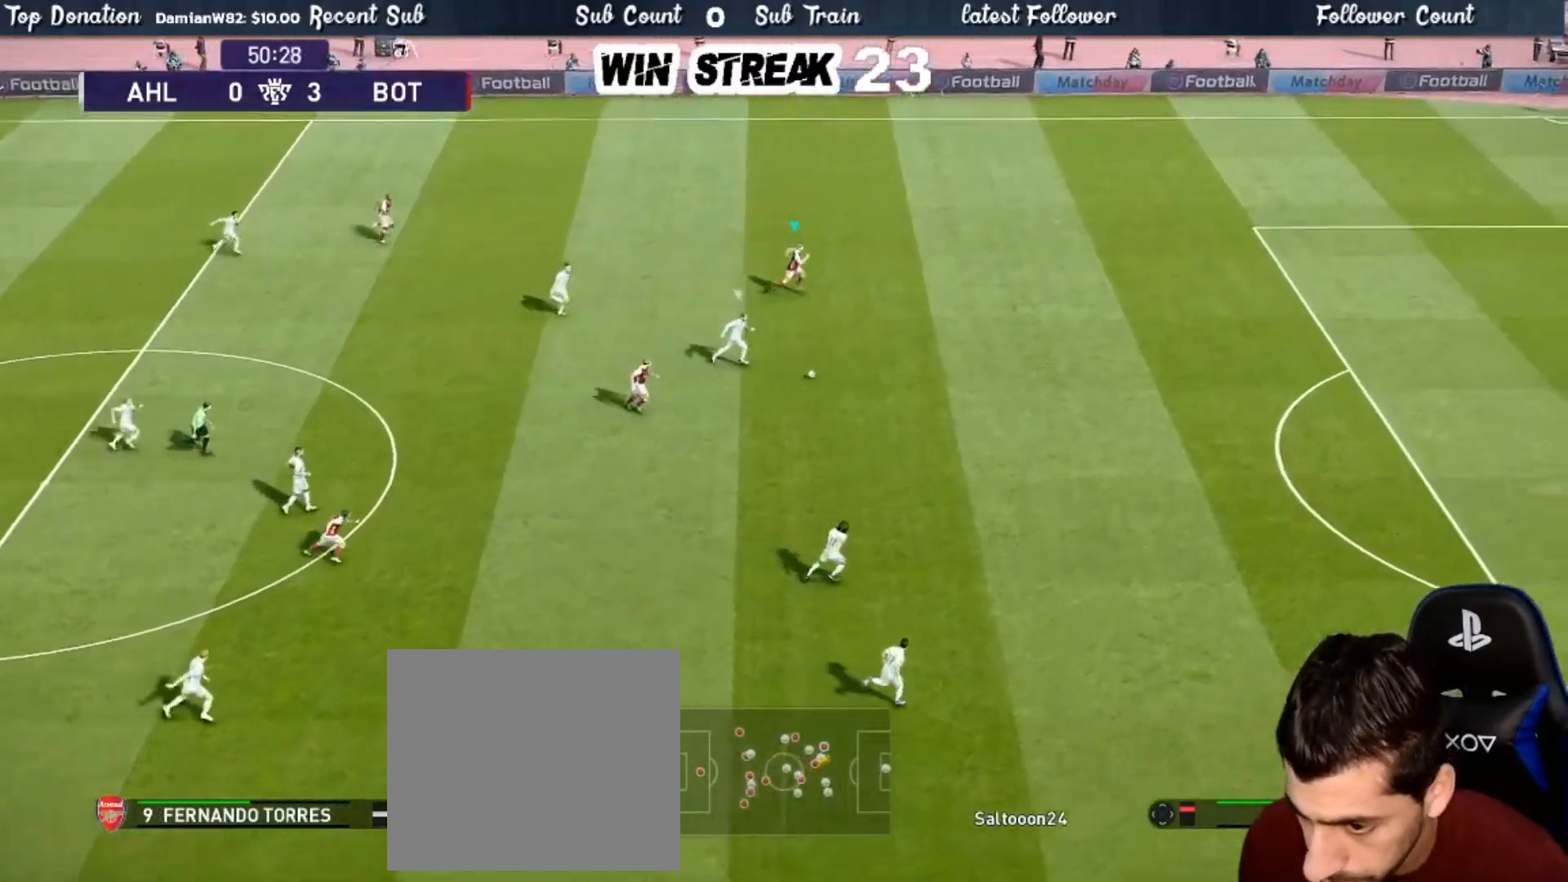
Gameplay with a controller (PlayStation layout); each line is a JSON object with the inputs held at the frame after it. "events" lists button and stick changes between this image and that frame as [ms after this image, input, new state], when the widget could be followed in between.
{"buttons": ["R1"], "left_stick": "right", "right_stick": "center", "events": []}
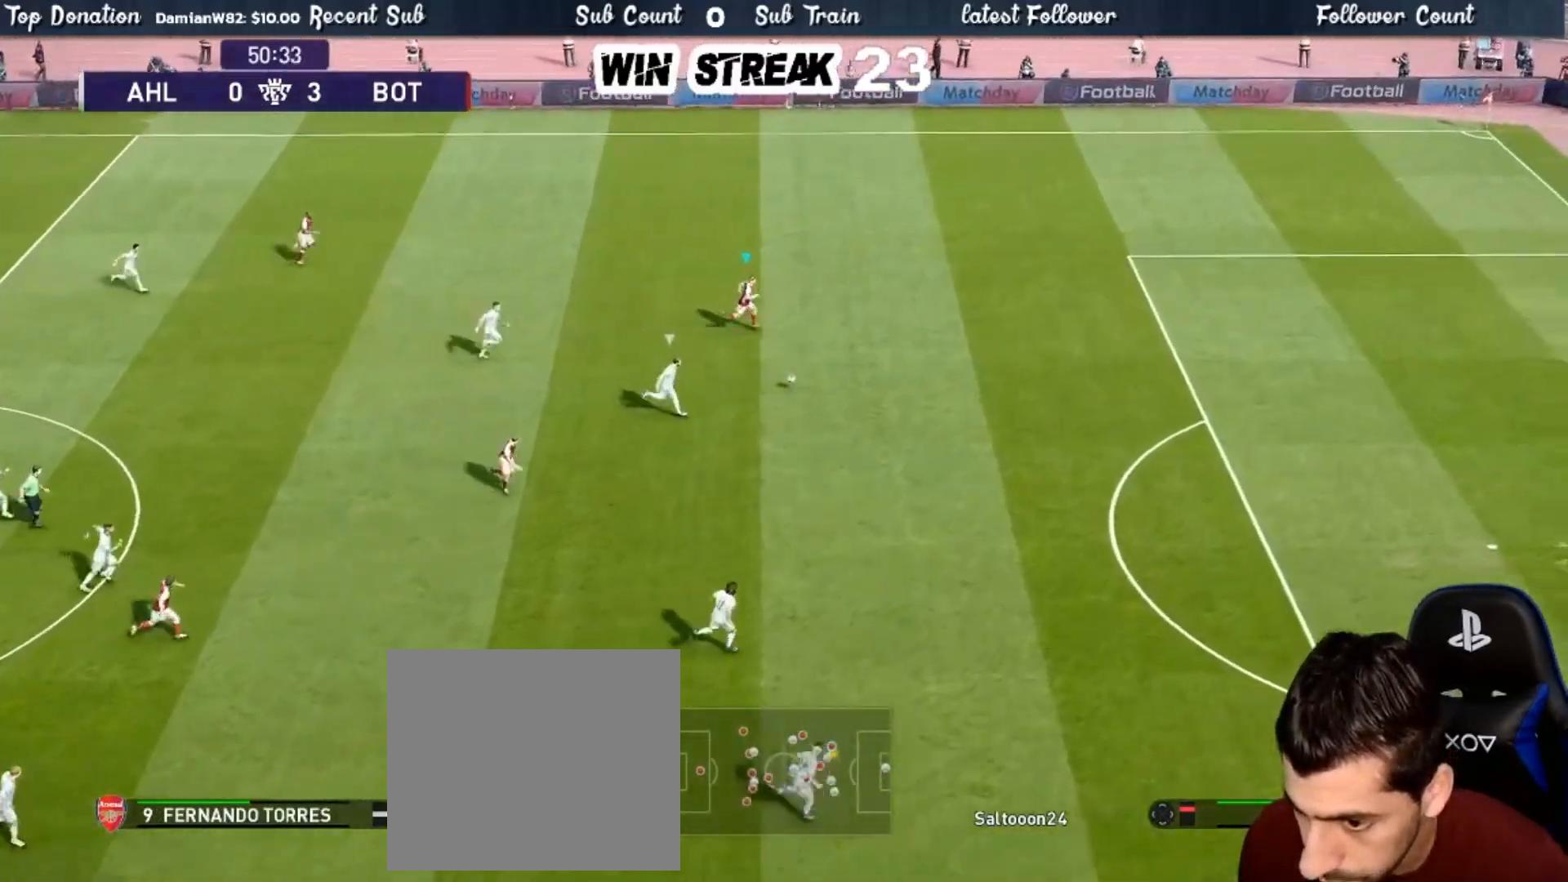
{"buttons": ["R1"], "left_stick": "right", "right_stick": "center", "events": []}
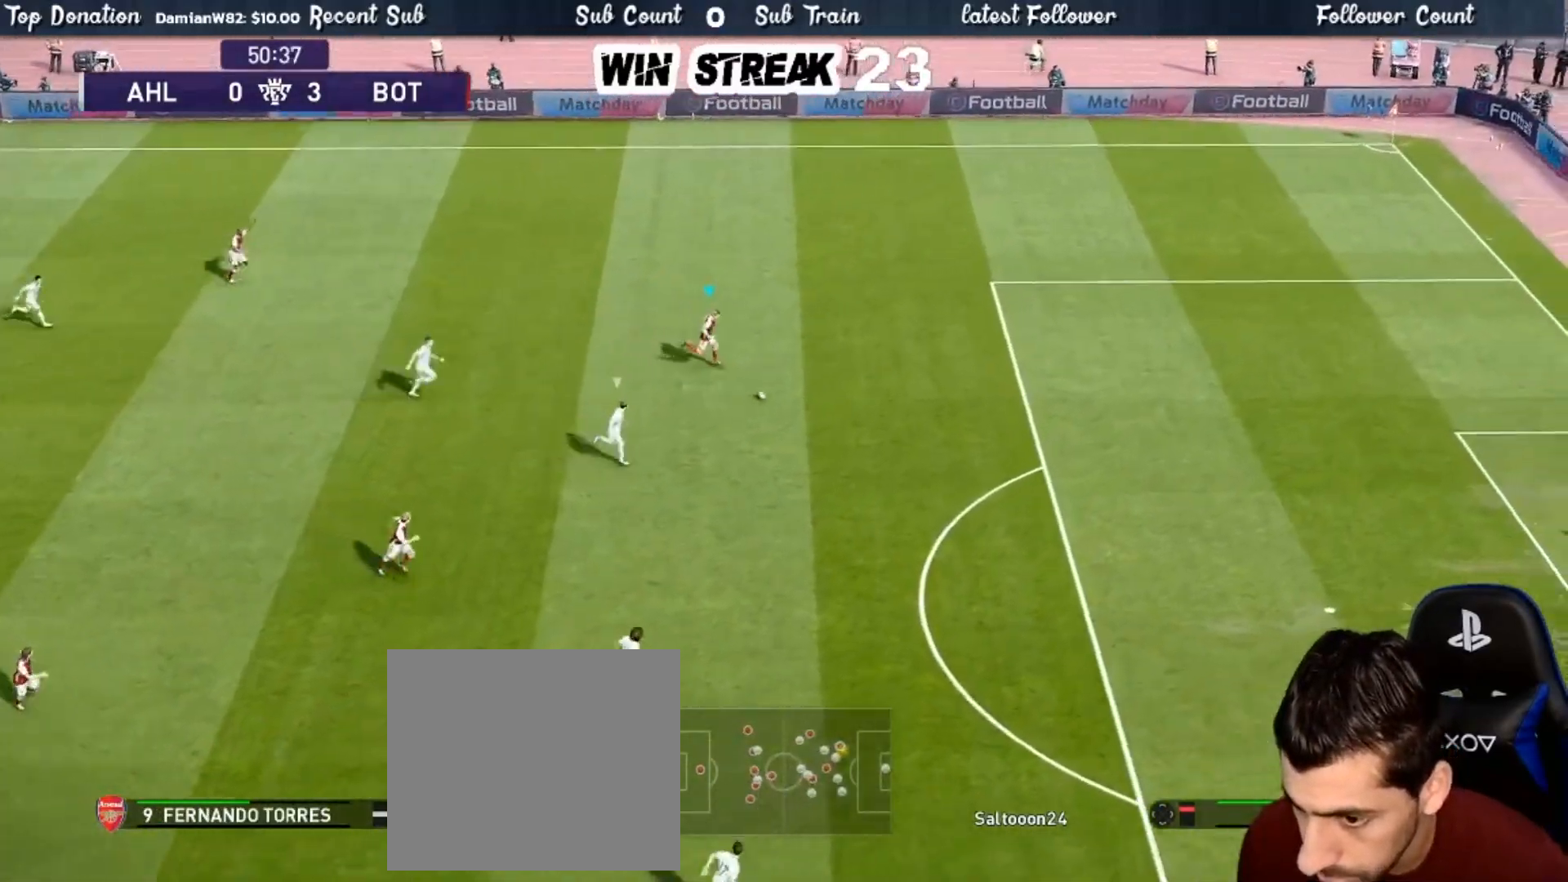
{"buttons": ["R1"], "left_stick": "right", "right_stick": "center", "events": []}
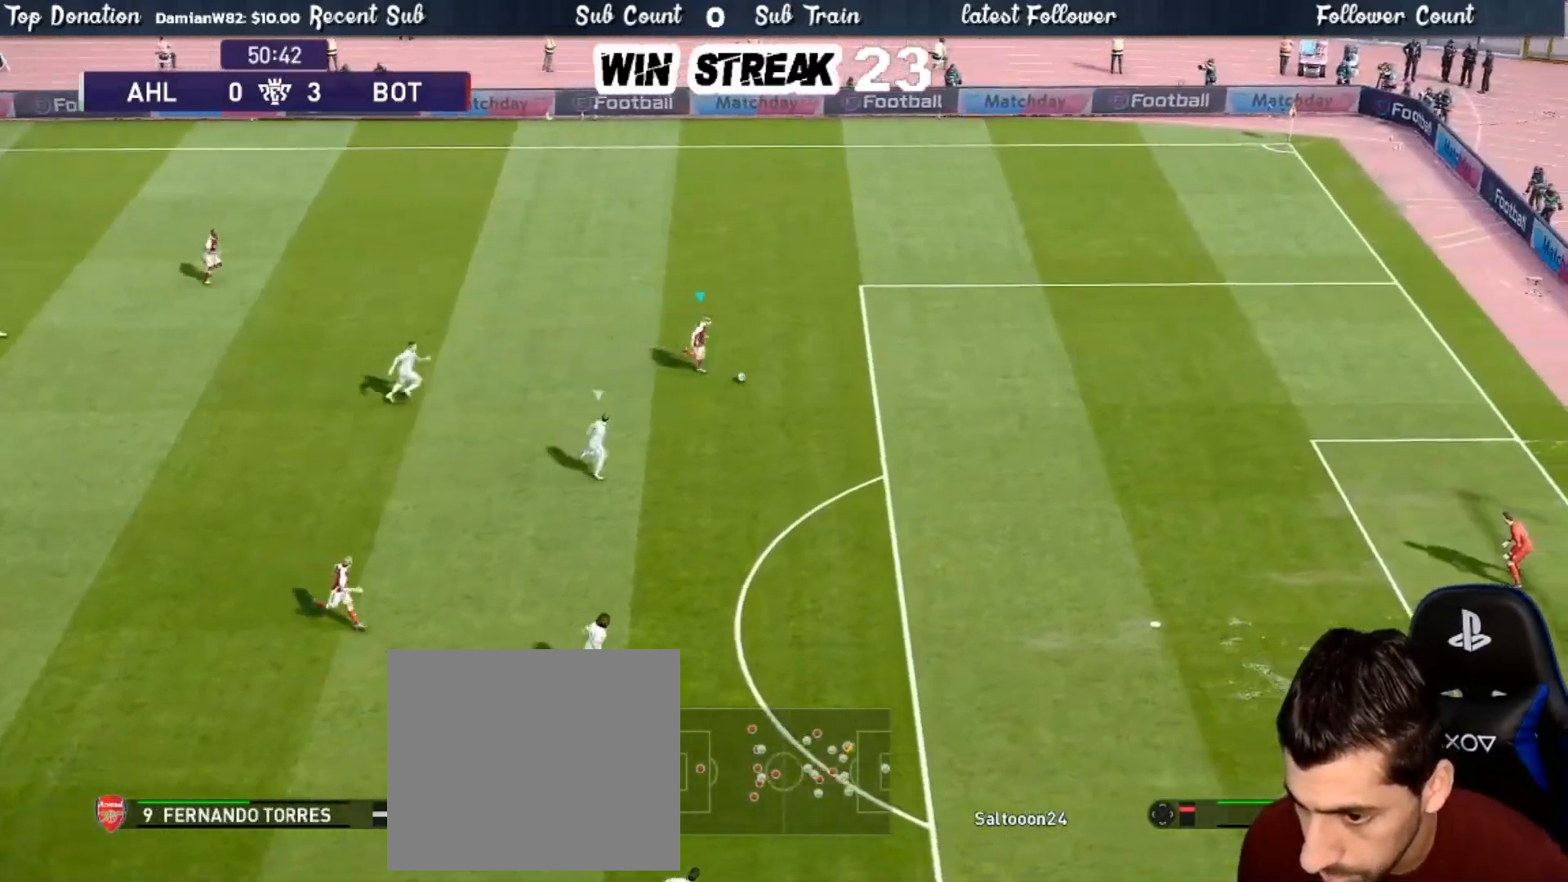
{"buttons": ["R1"], "left_stick": "right", "right_stick": "center", "events": []}
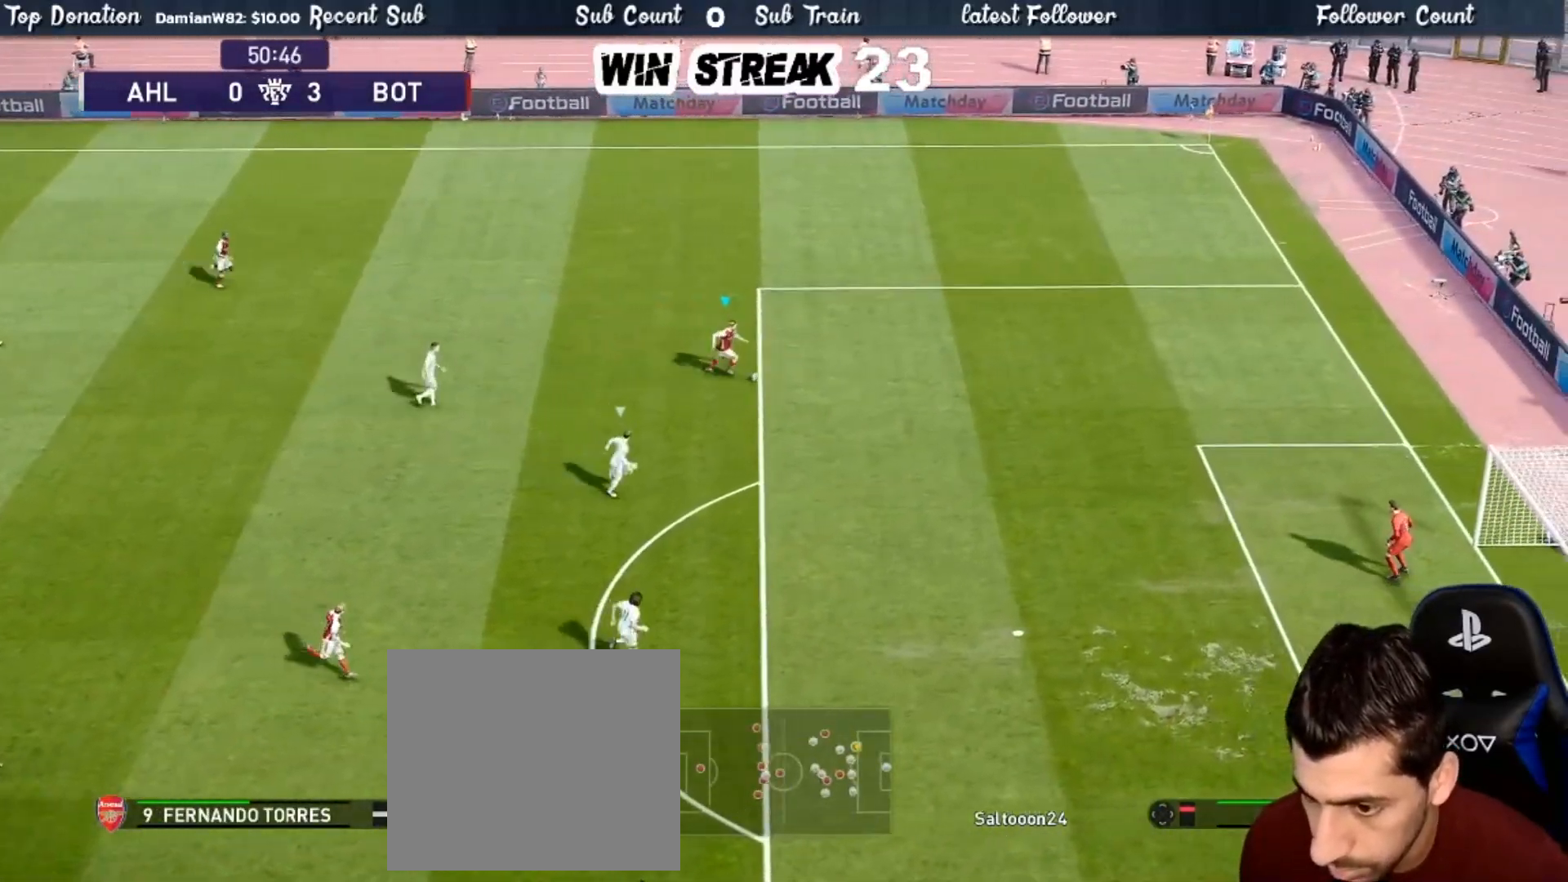
{"buttons": [], "left_stick": "down", "right_stick": "center", "events": [[150, "R1", "up"], [167, "left_stick", "down"]]}
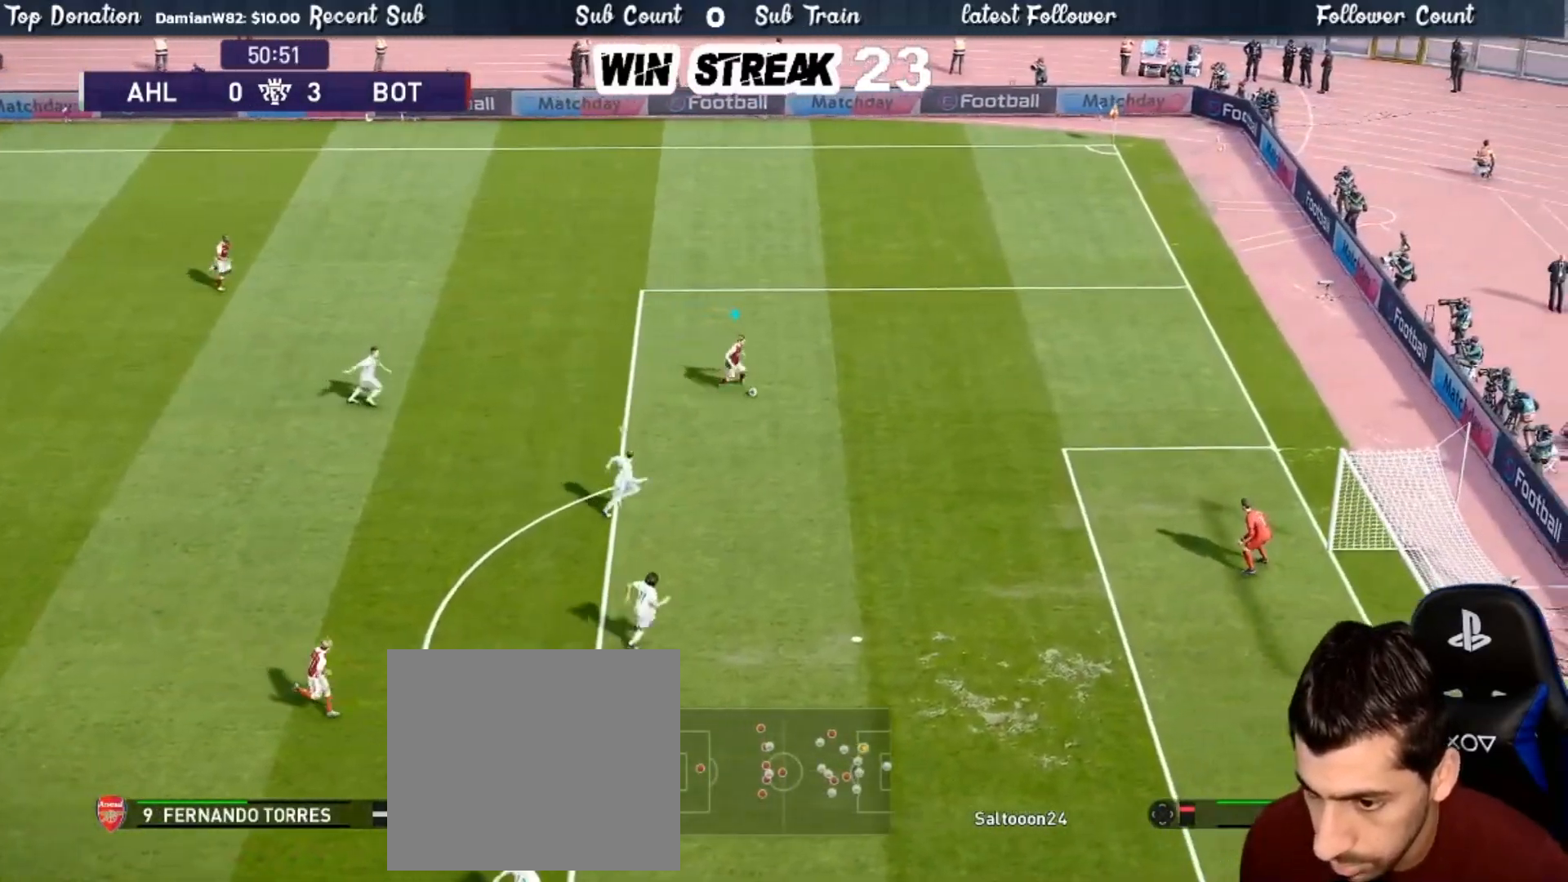
{"buttons": [], "left_stick": "center", "right_stick": "center", "events": [[33, "left_stick", "center"], [33, "right_stick", "left"], [133, "left_stick", "down"], [267, "left_stick", "center"], [367, "right_stick", "center"]]}
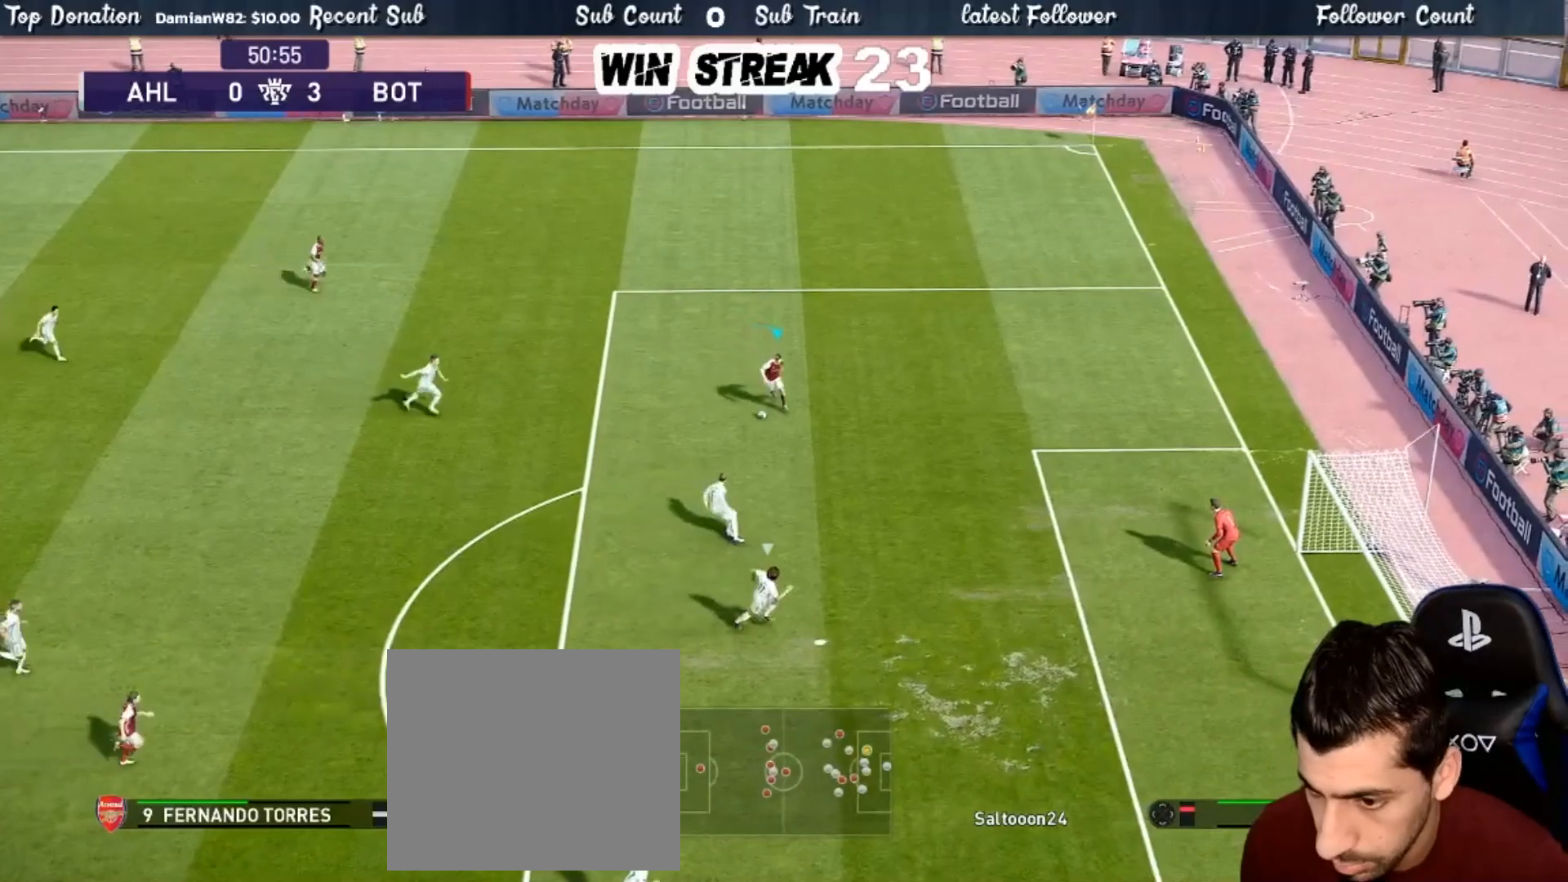
{"buttons": [], "left_stick": "down", "right_stick": "left", "events": [[483, "left_stick", "down"], [483, "right_stick", "left"]]}
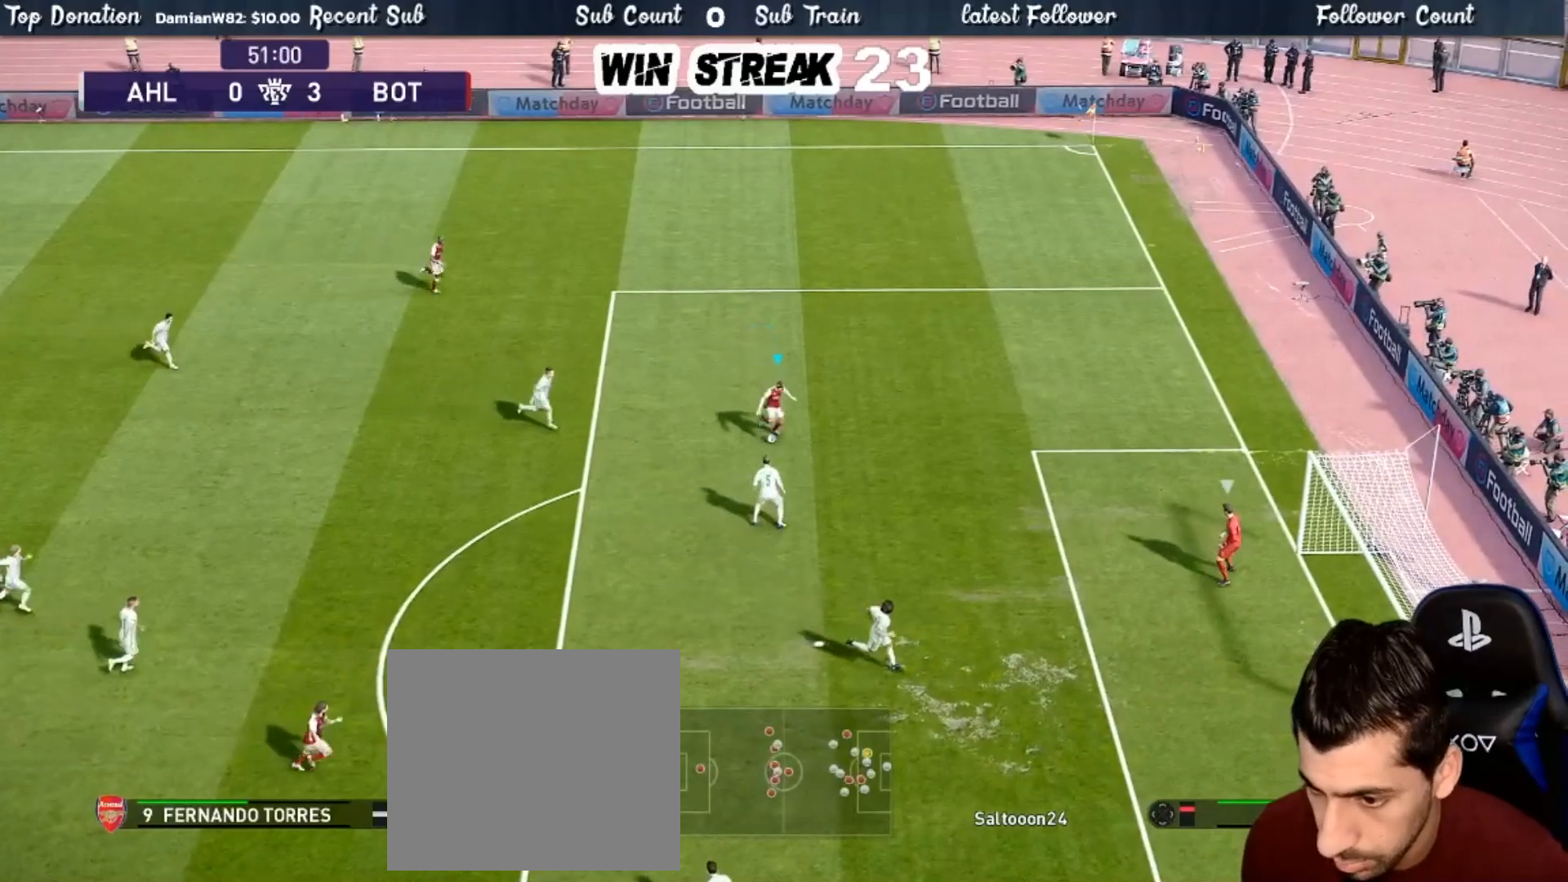
{"buttons": [], "left_stick": "center", "right_stick": "center", "events": [[183, "right_stick", "center"], [217, "left_stick", "center"]]}
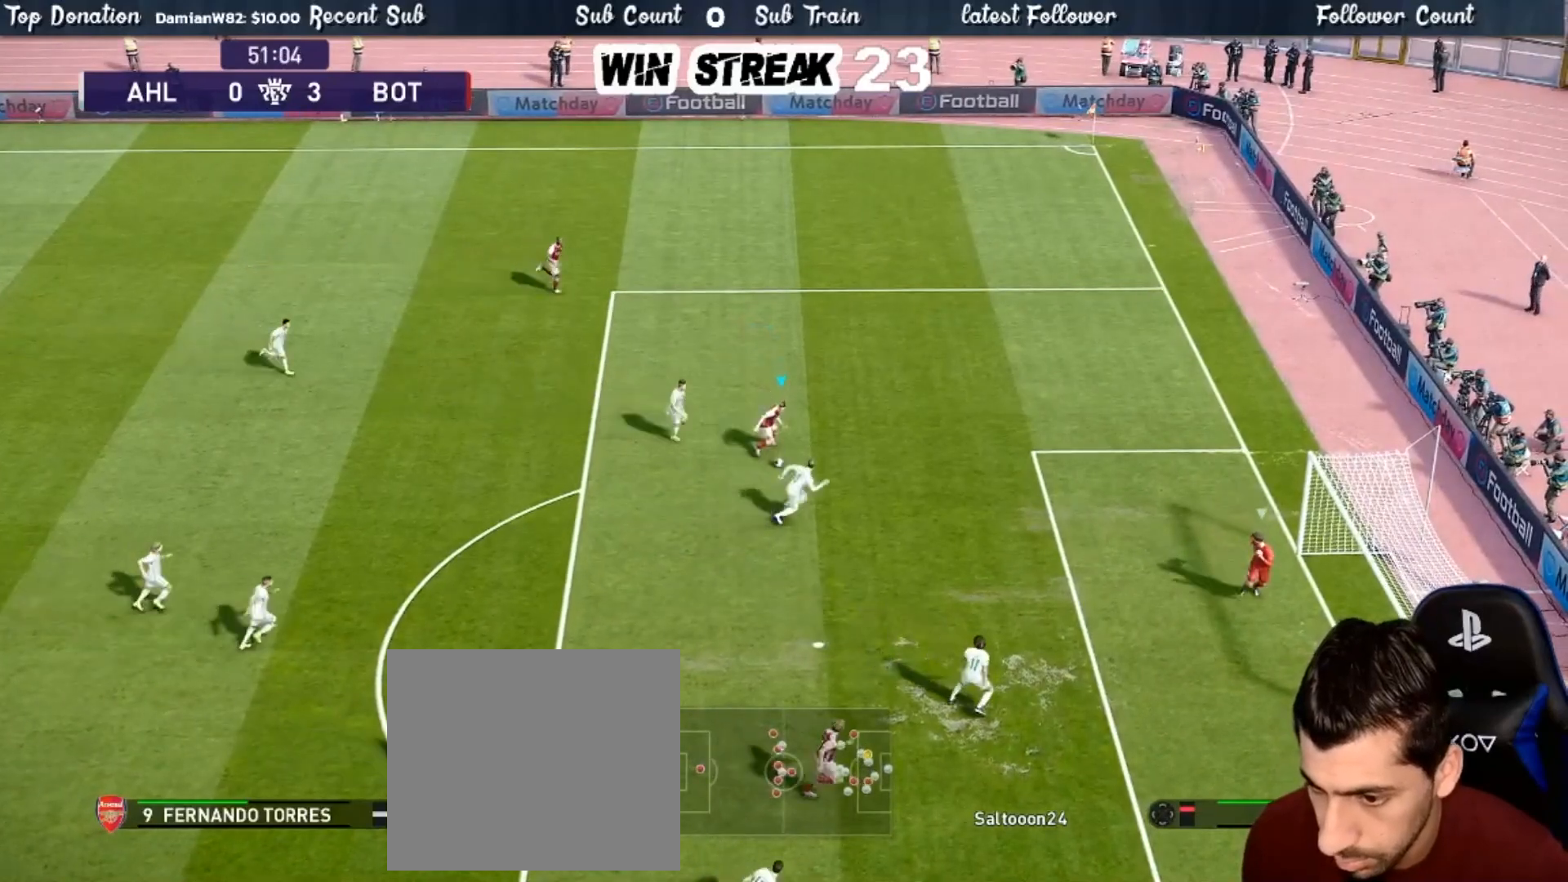
{"buttons": [], "left_stick": "center", "right_stick": "center", "events": [[133, "SQUARE", "down"], [133, "left_stick", "down"], [333, "R2", "down"], [333, "SQUARE", "up"], [333, "left_stick", "center"], [367, "R2", "up"]]}
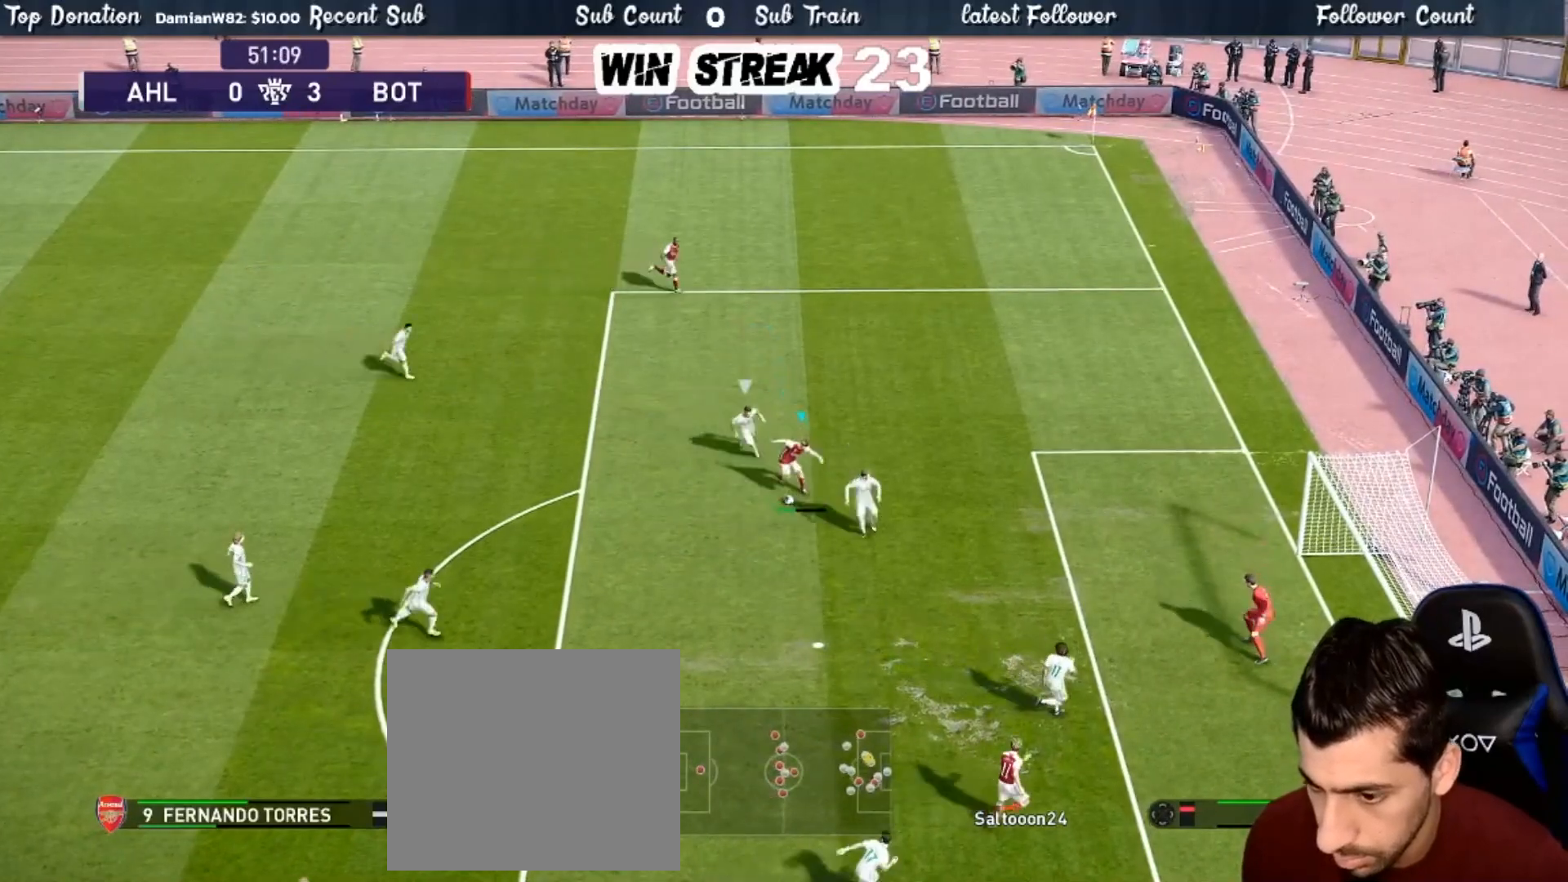
{"buttons": ["R2"], "left_stick": "center", "right_stick": "center", "events": [[383, "R2", "down"], [383, "SQUARE", "down"], [417, "CROSS", "down"], [433, "SQUARE", "up"], [483, "CROSS", "up"]]}
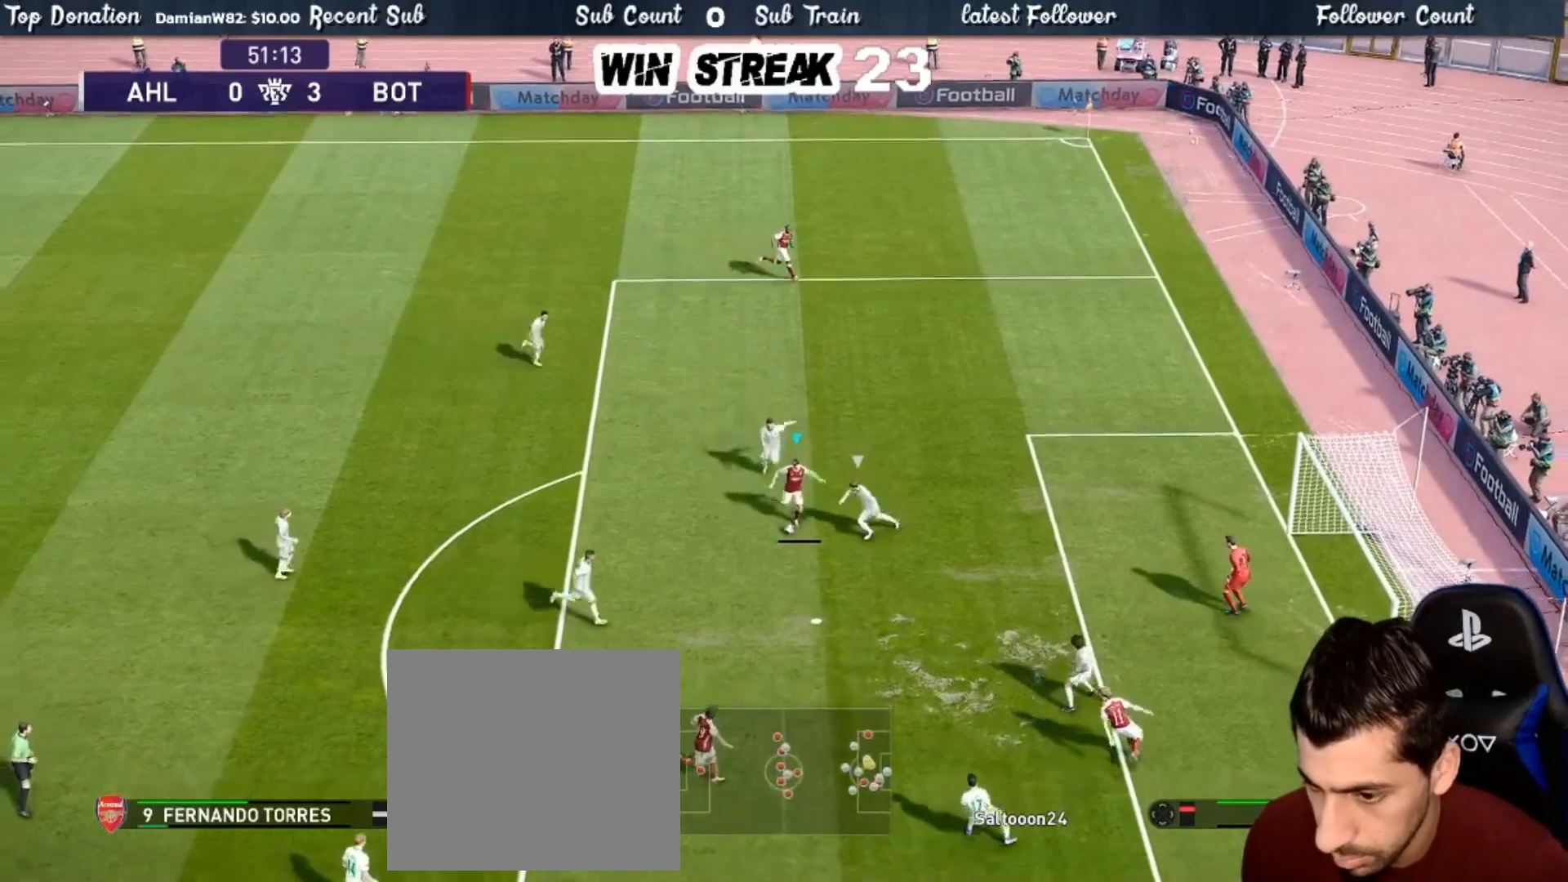
{"buttons": [], "left_stick": "center", "right_stick": "center", "events": [[50, "R2", "up"]]}
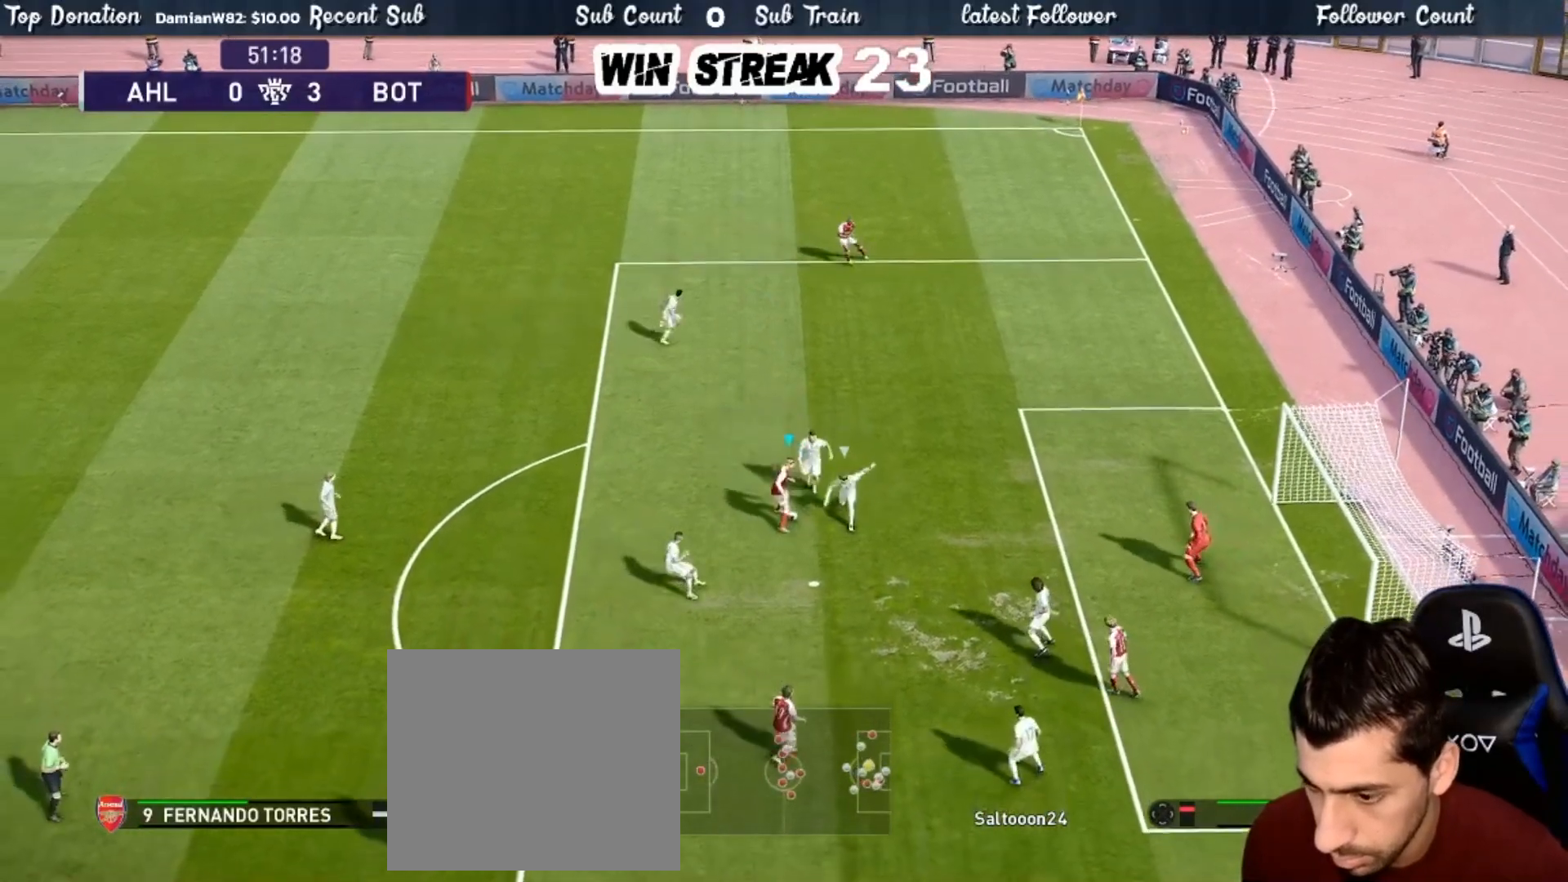
{"buttons": [], "left_stick": "center", "right_stick": "center", "events": [[33, "R2", "down"], [33, "SQUARE", "down"], [50, "CROSS", "down"], [67, "SQUARE", "up"], [133, "CROSS", "up"], [167, "R2", "up"]]}
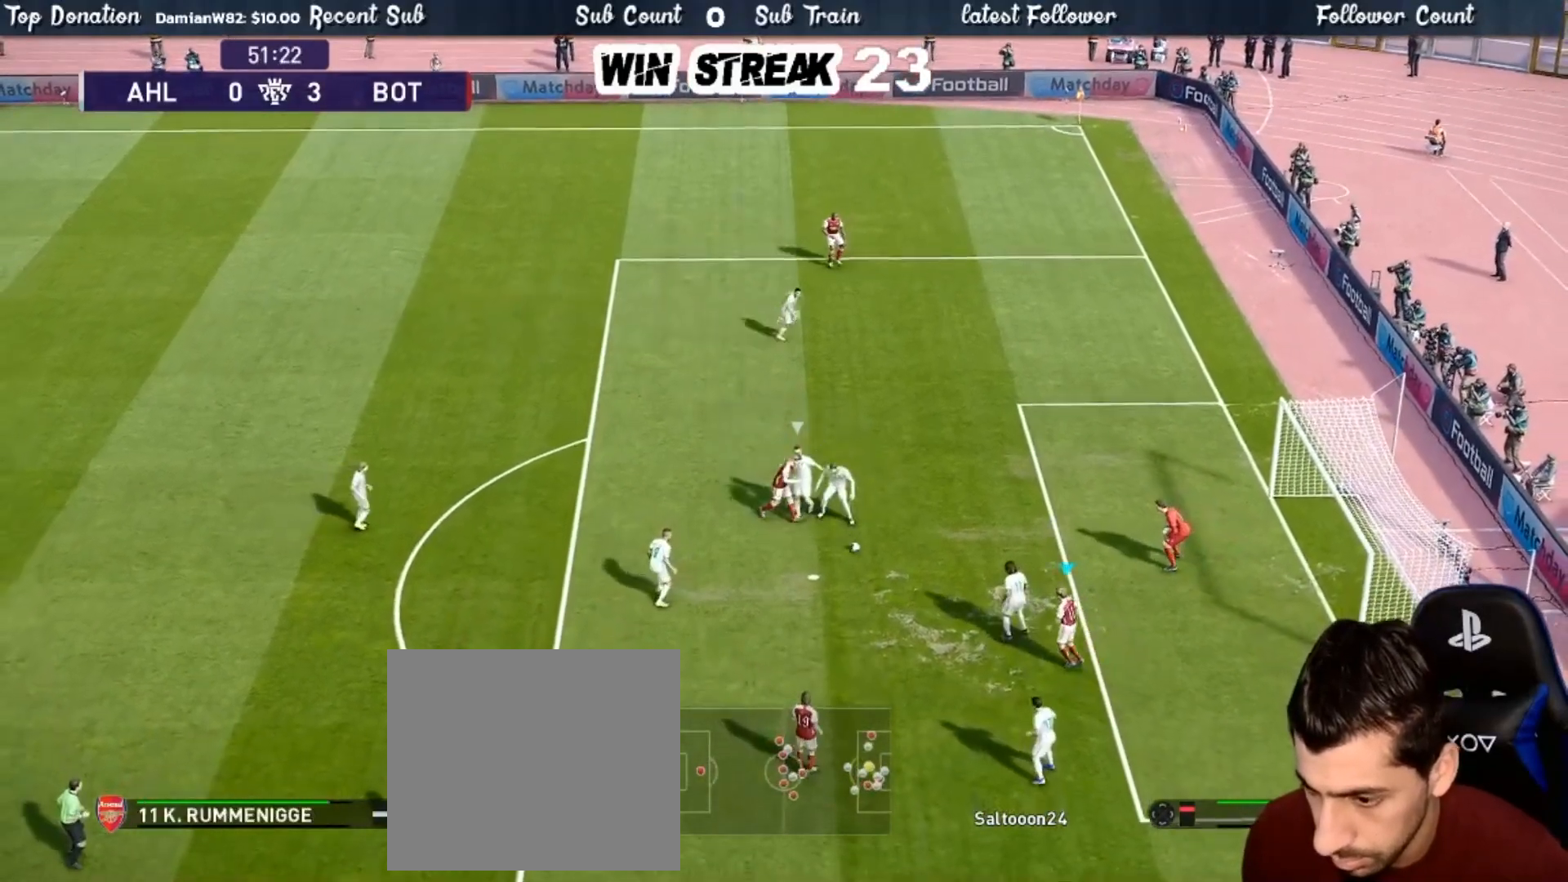
{"buttons": ["R2"], "left_stick": "up", "right_stick": "center", "events": [[350, "SQUARE", "down"], [350, "left_stick", "up"], [367, "R2", "down"], [483, "SQUARE", "up"]]}
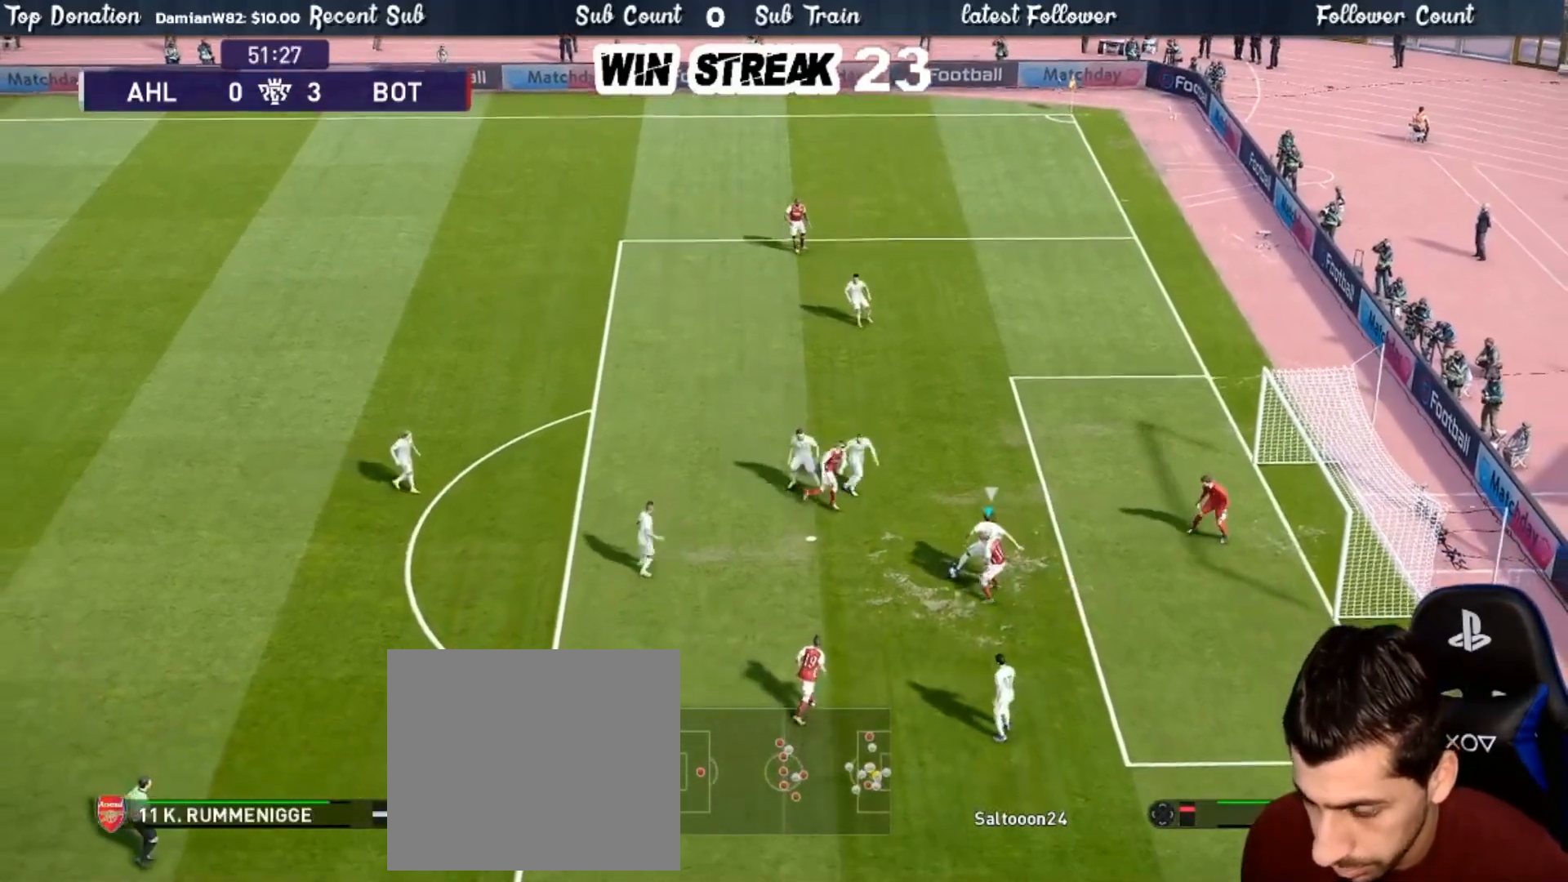
{"buttons": [], "left_stick": "left", "right_stick": "center", "events": [[17, "R2", "up"], [233, "left_stick", "center"], [450, "left_stick", "left"]]}
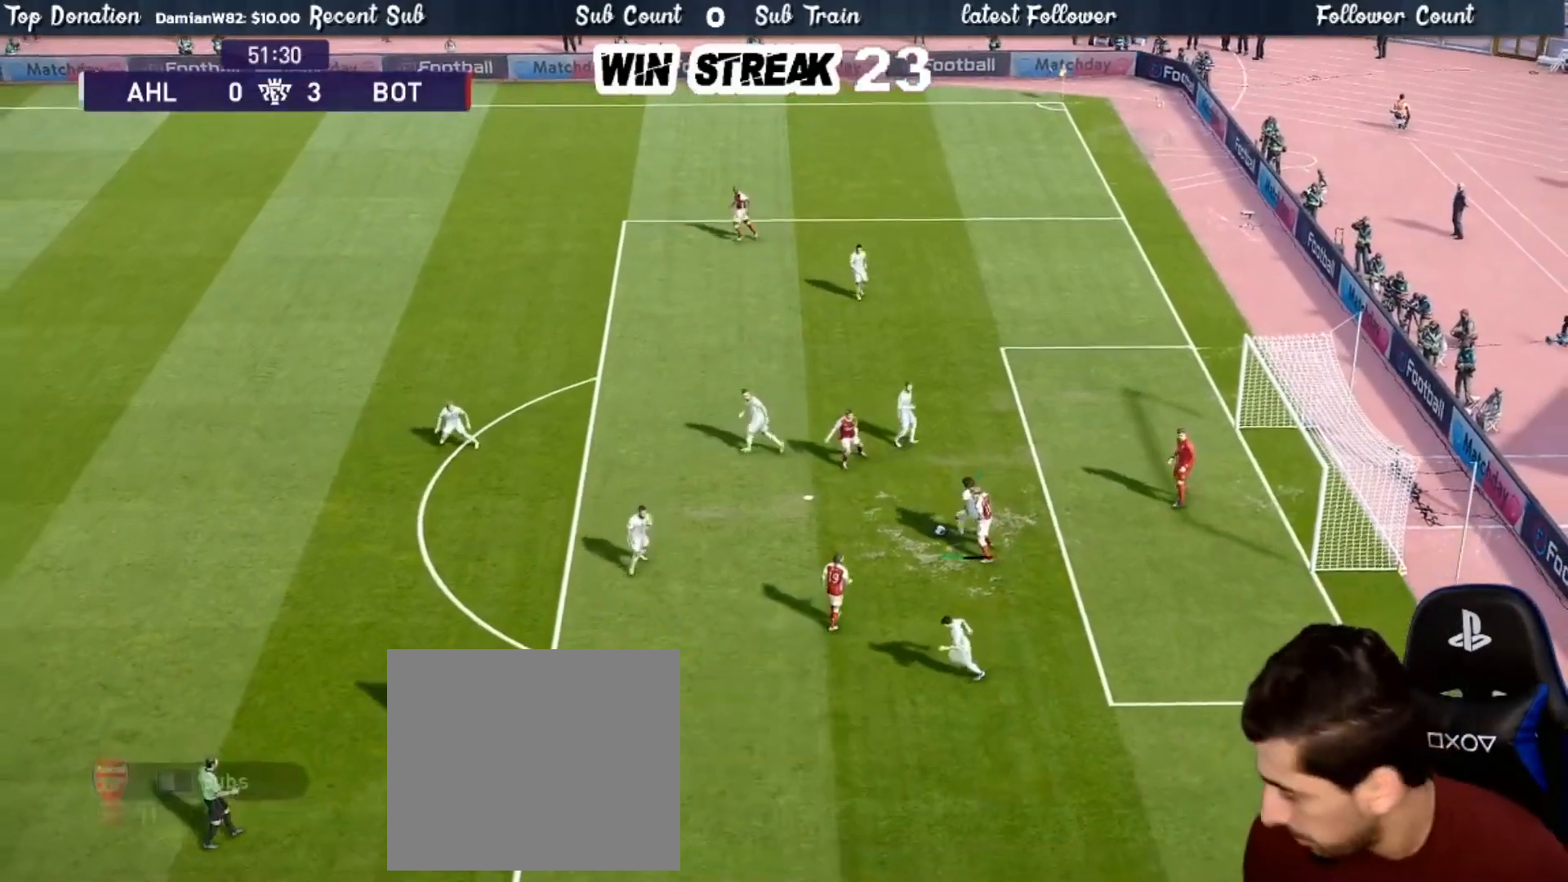
{"buttons": [], "left_stick": "center", "right_stick": "center", "events": [[283, "left_stick", "center"]]}
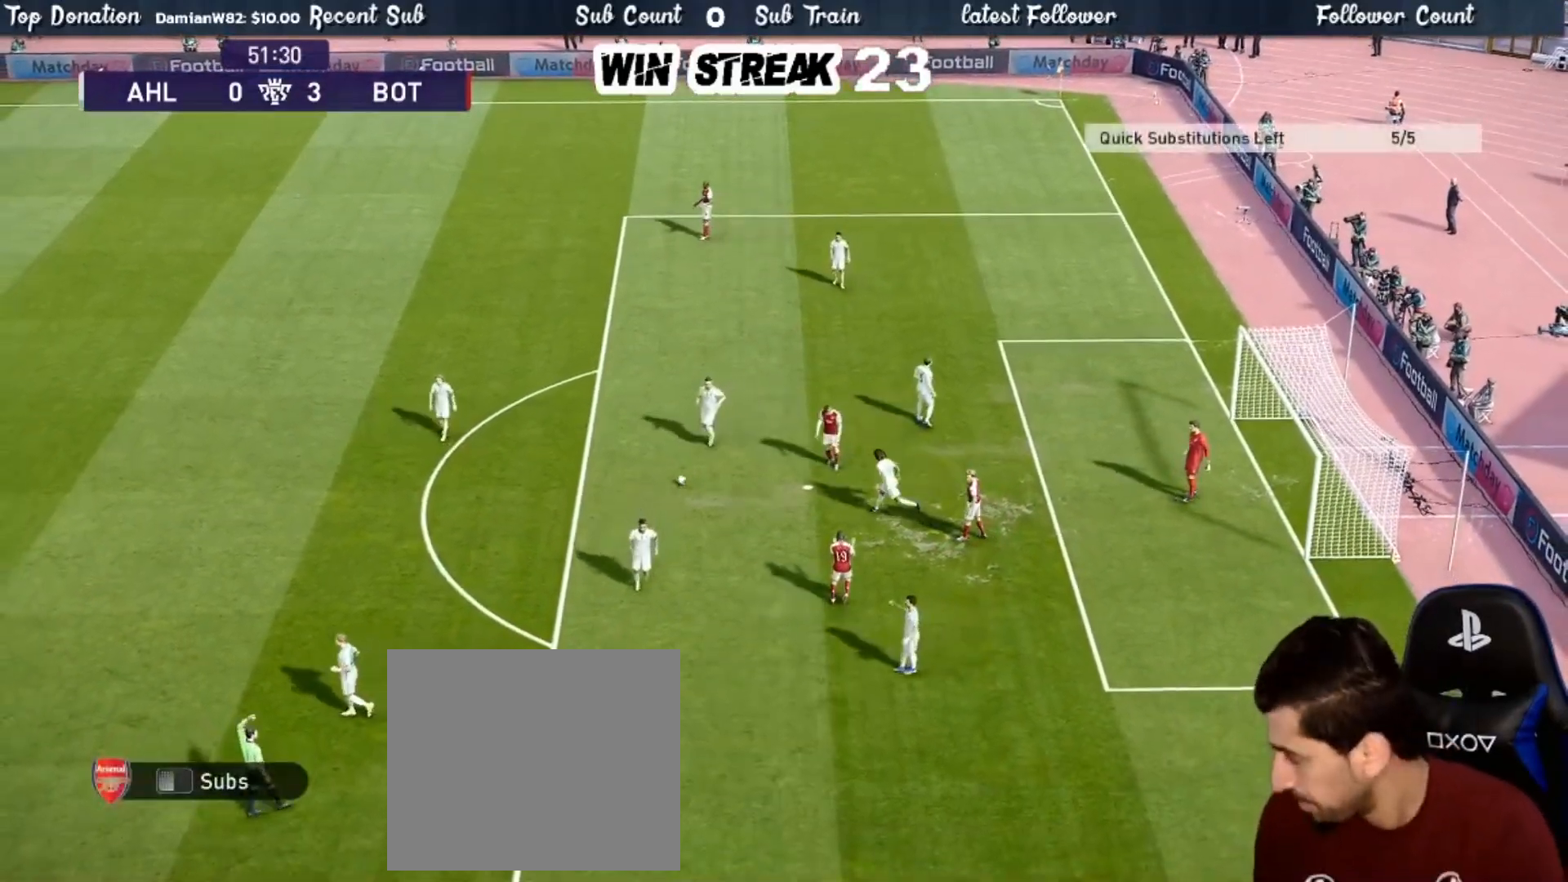
{"buttons": [], "left_stick": "center", "right_stick": "center", "events": []}
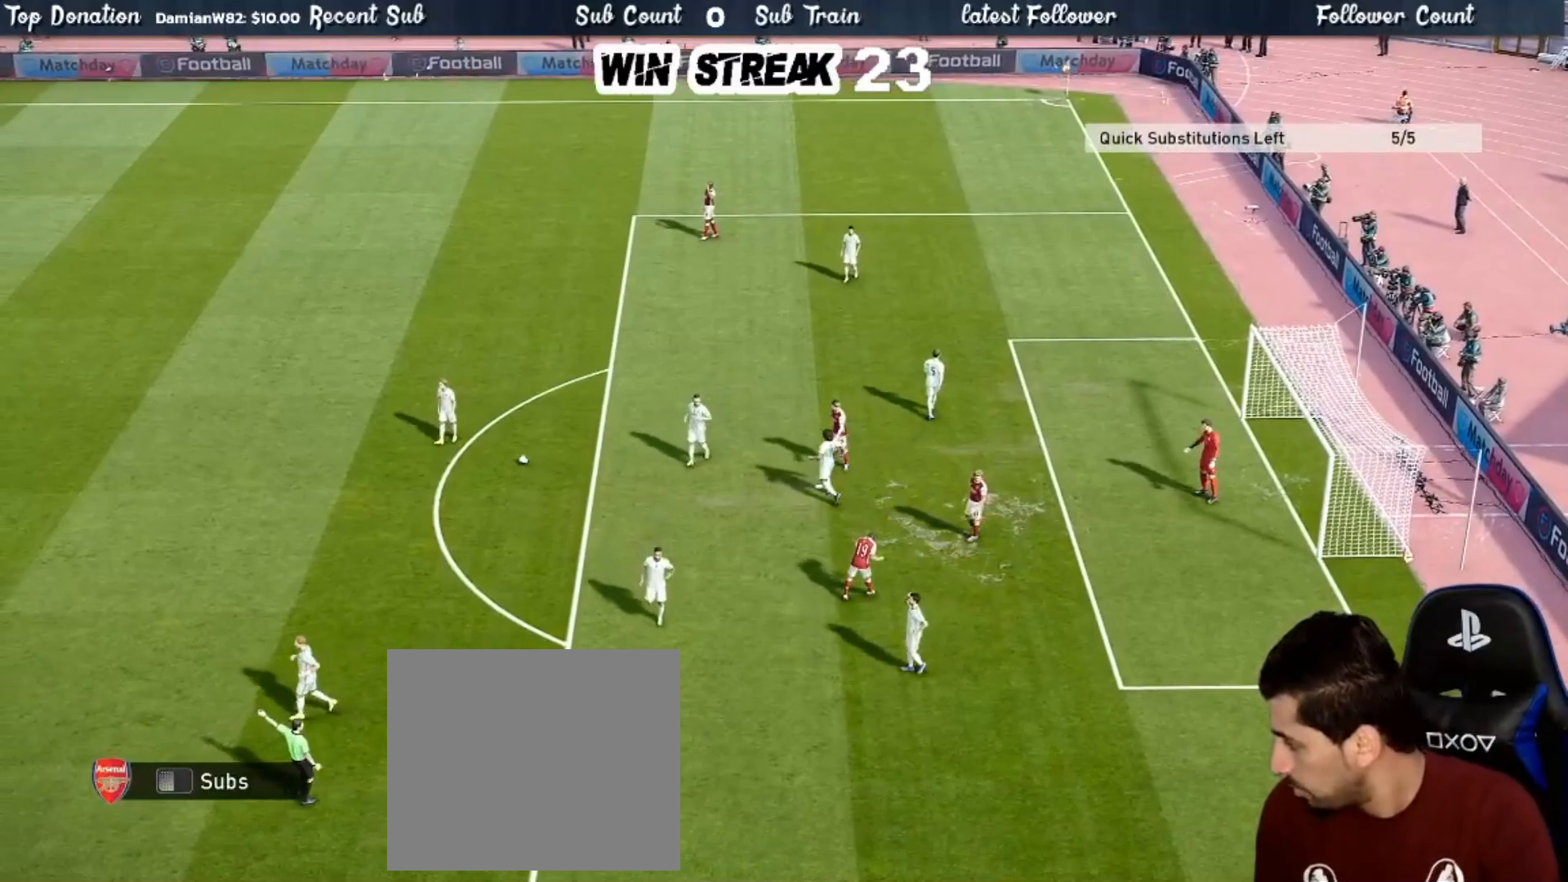
{"buttons": [], "left_stick": "center", "right_stick": "center", "events": []}
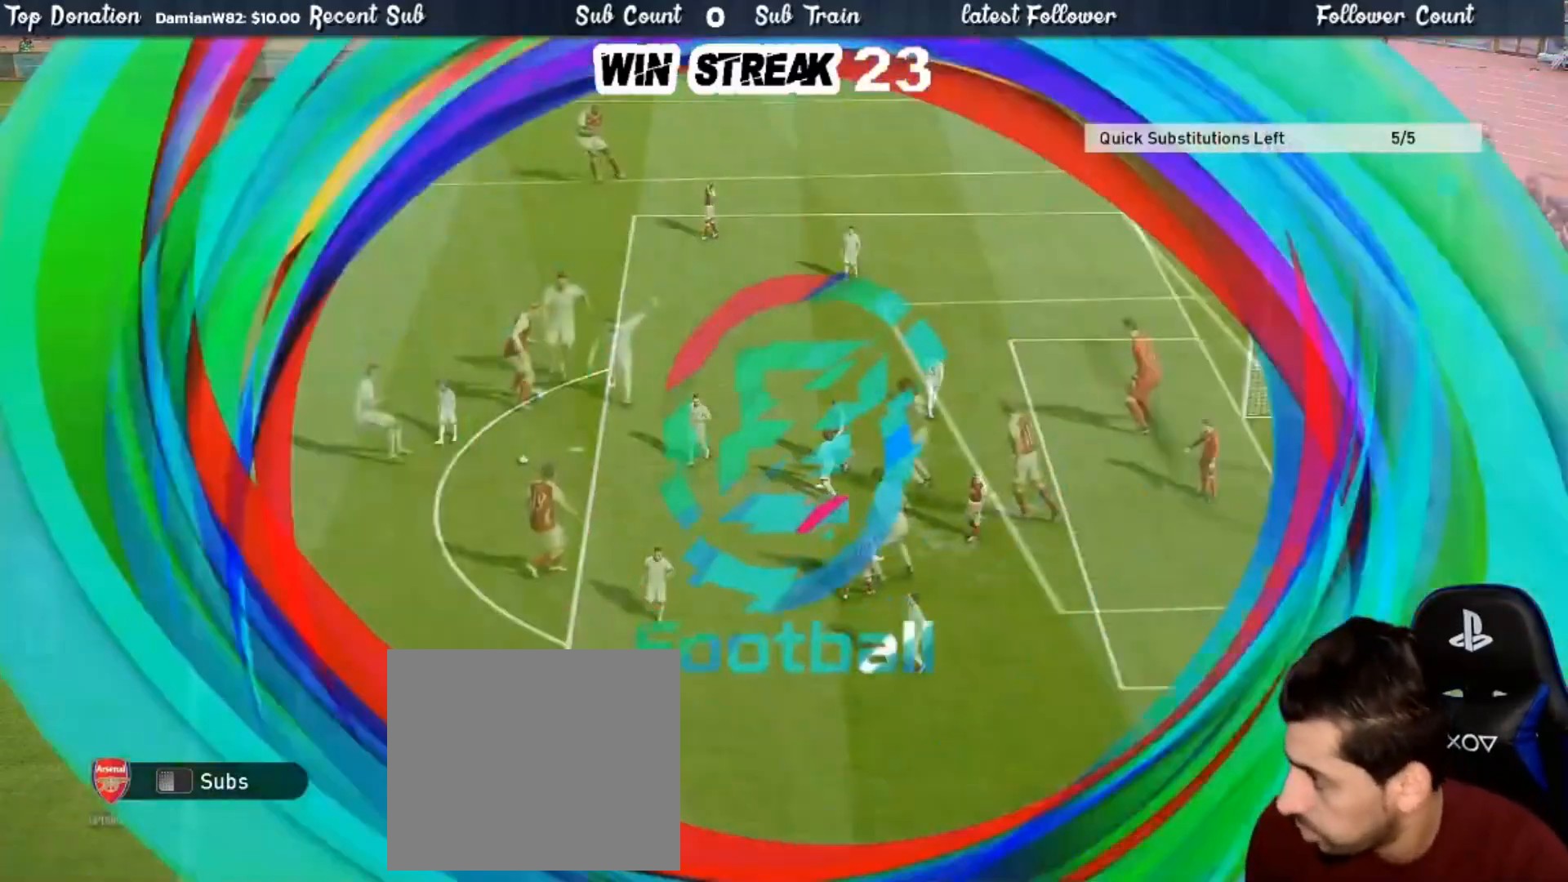
{"buttons": [], "left_stick": "center", "right_stick": "center", "events": []}
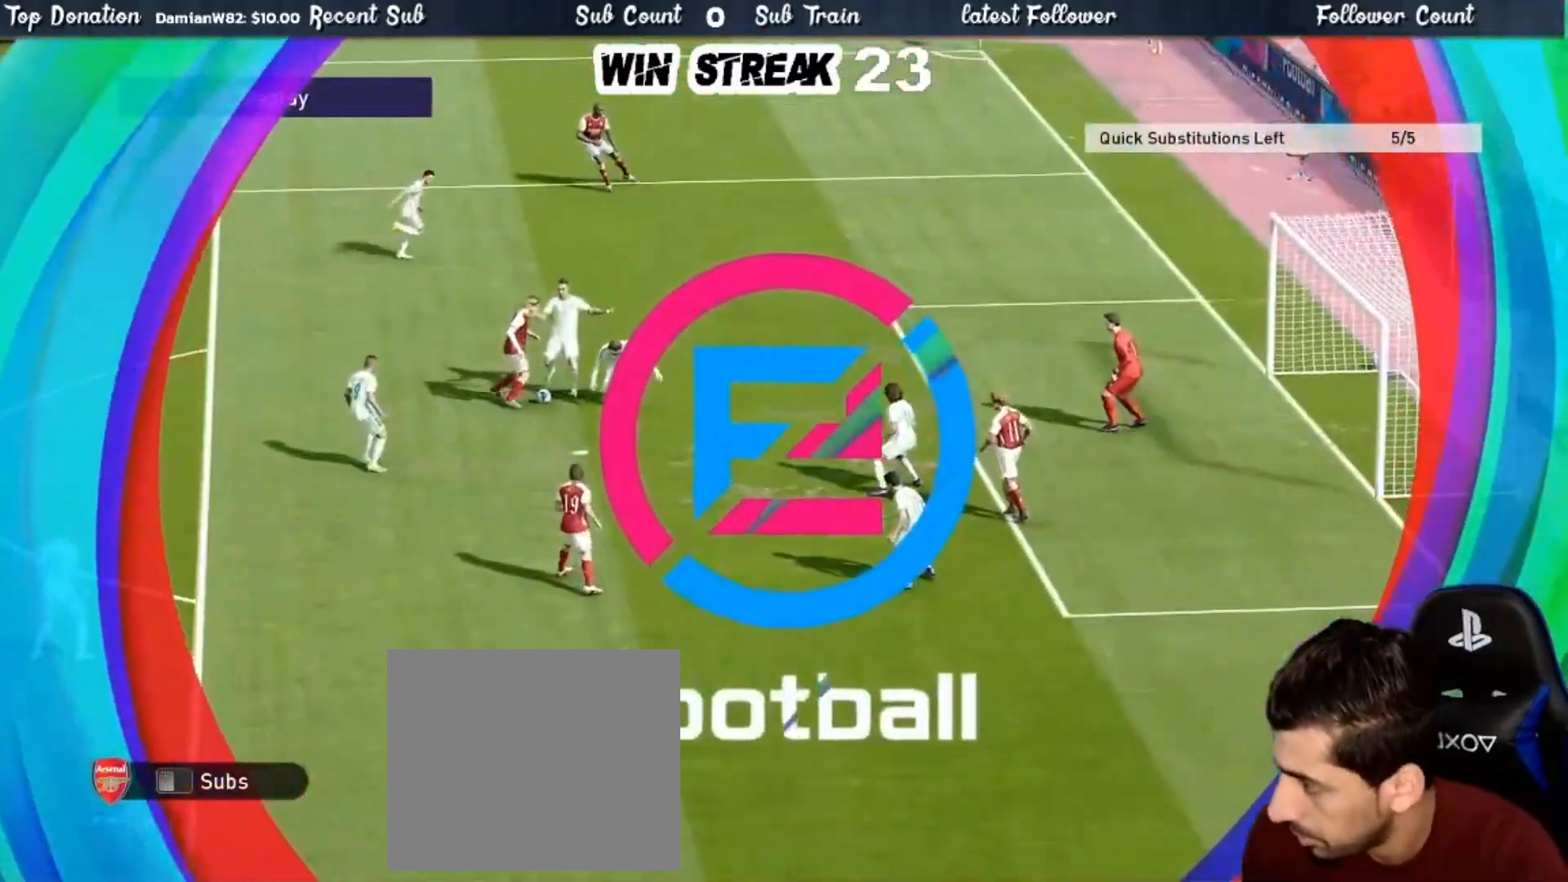
{"buttons": [], "left_stick": "center", "right_stick": "center", "events": [[283, "START", "down"], [450, "START", "up"]]}
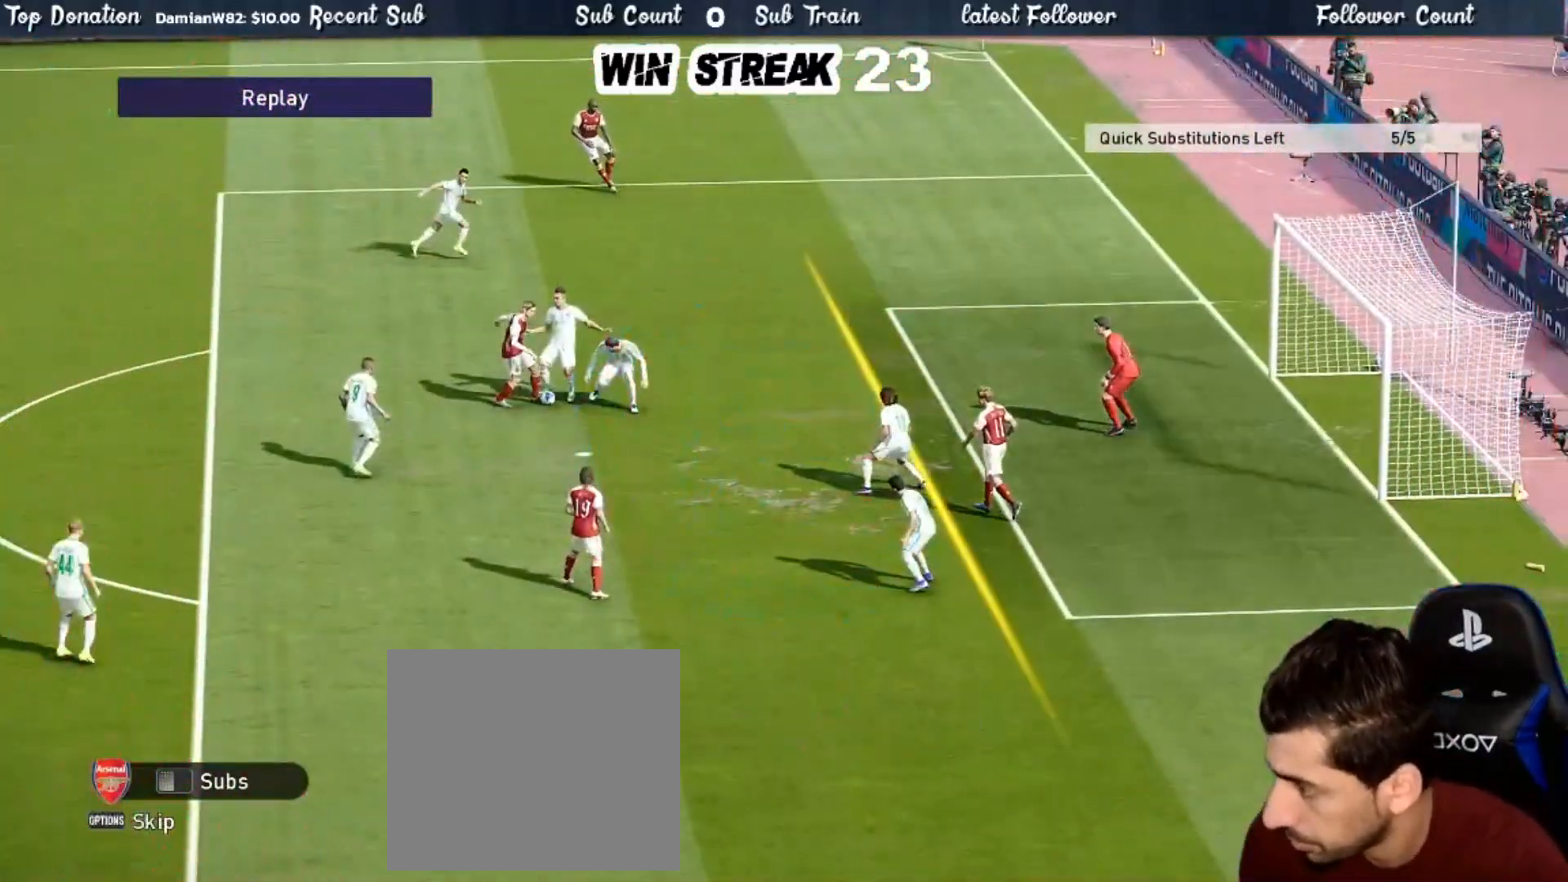
{"buttons": [], "left_stick": "center", "right_stick": "center", "events": [[33, "START", "down"], [167, "START", "up"], [283, "START", "down"], [400, "START", "up"]]}
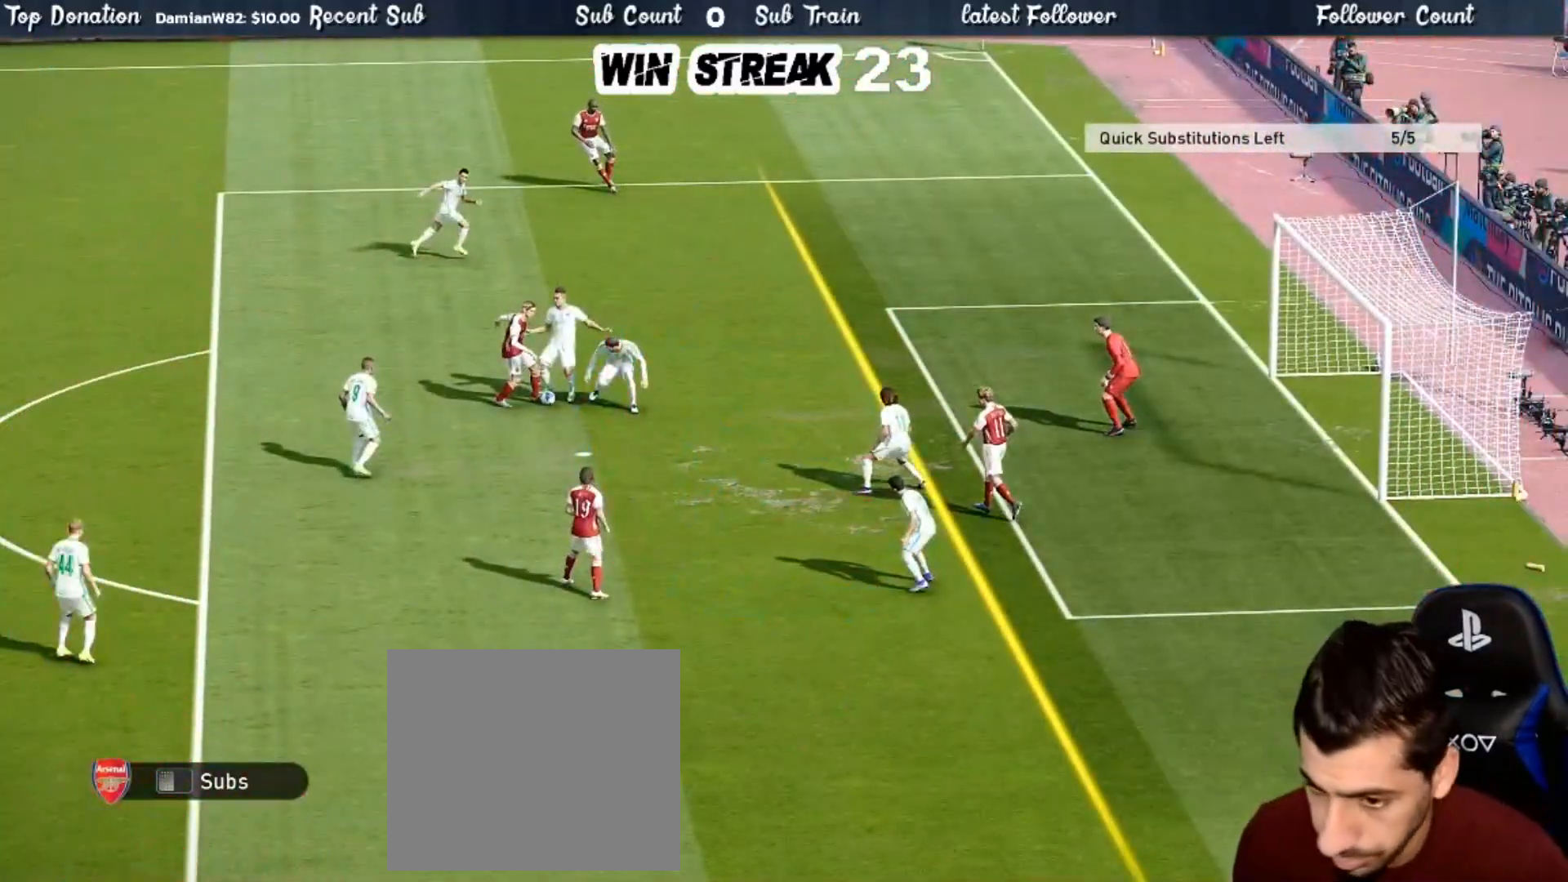
{"buttons": [], "left_stick": "center", "right_stick": "center", "events": [[17, "START", "down"], [150, "START", "up"]]}
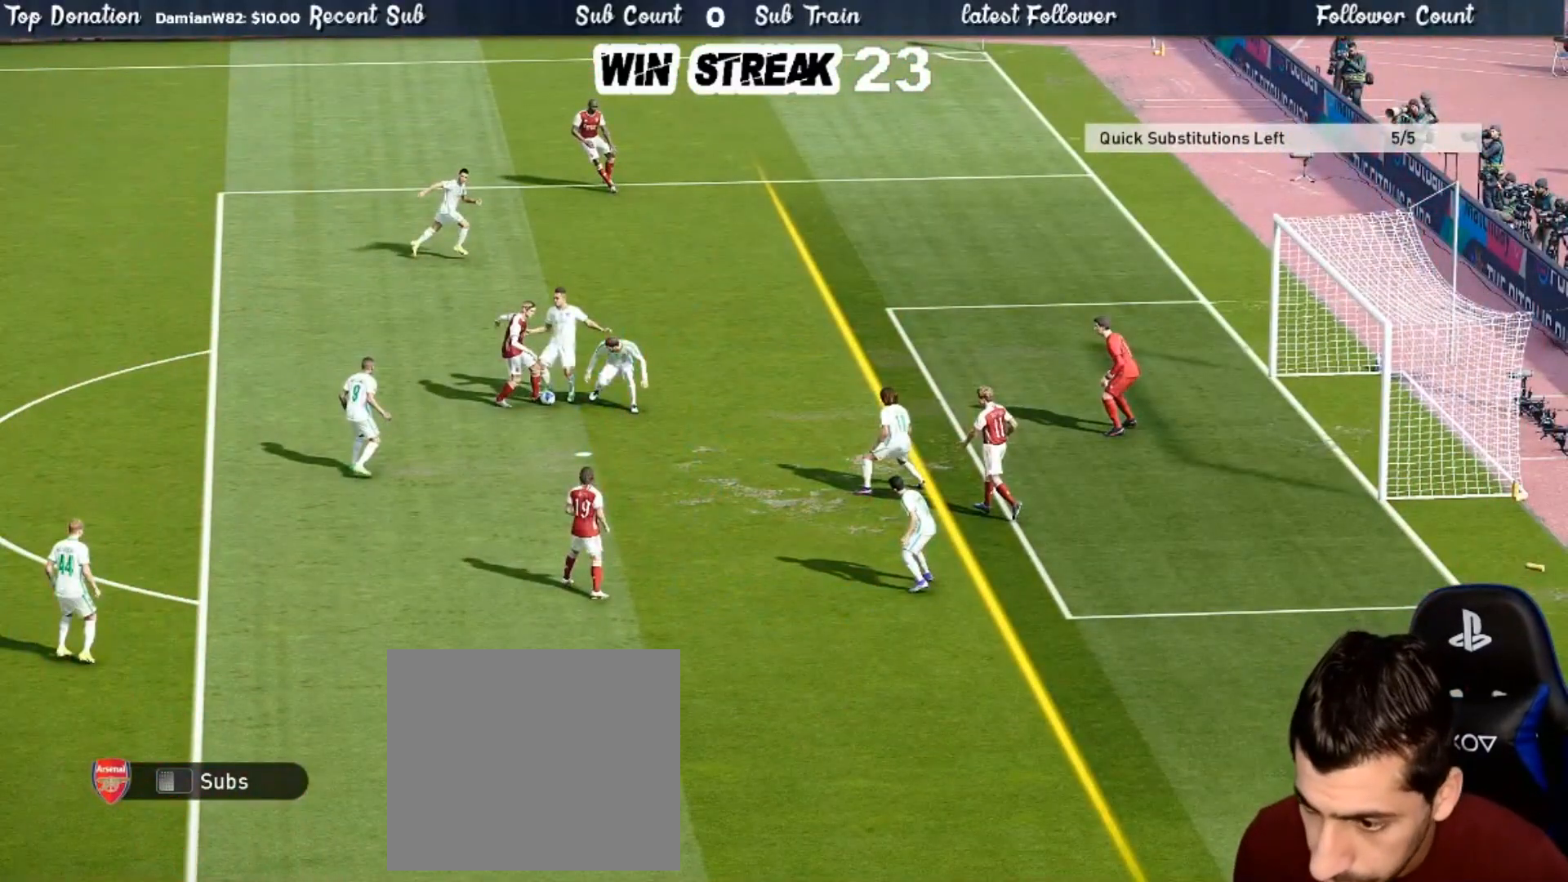
{"buttons": [], "left_stick": "center", "right_stick": "center", "events": [[383, "START", "down"], [500, "START", "up"]]}
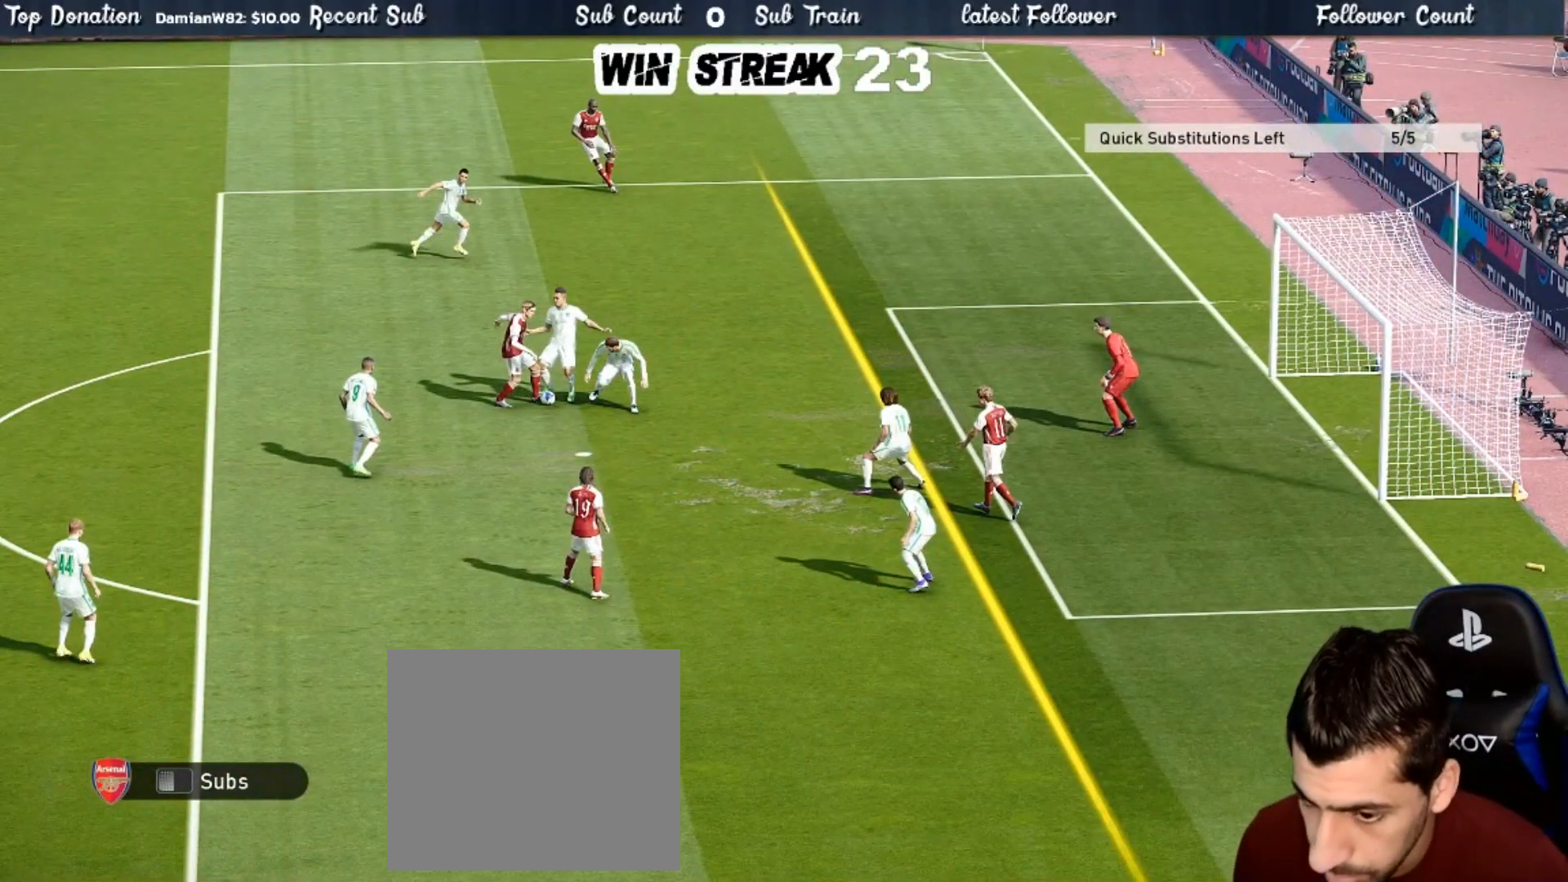
{"buttons": [], "left_stick": "center", "right_stick": "center", "events": []}
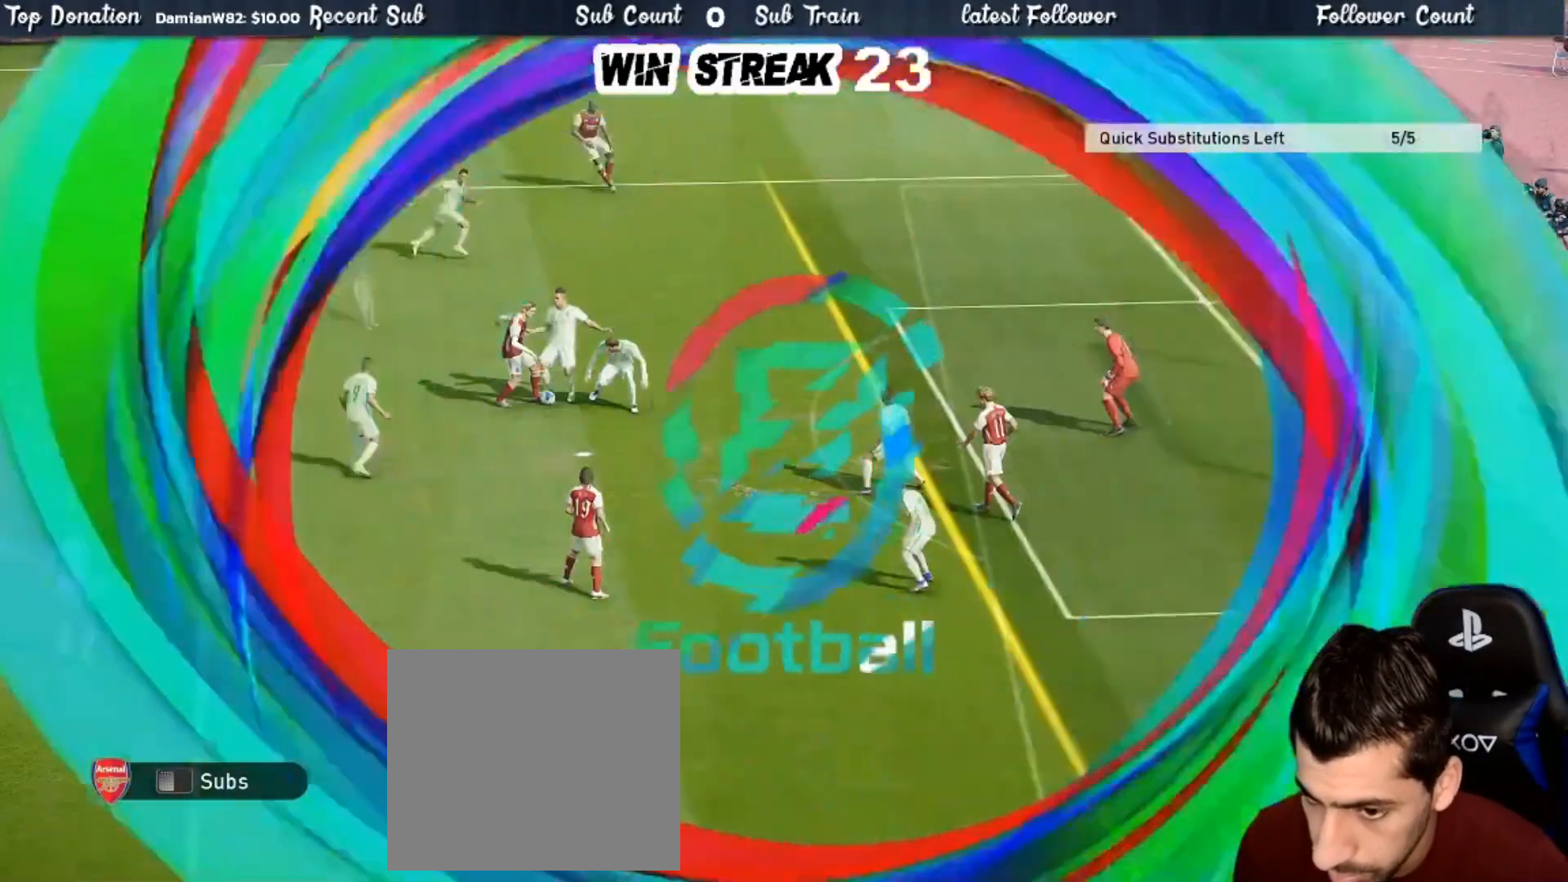
{"buttons": ["R1"], "left_stick": "down", "right_stick": "center", "events": [[233, "left_stick", "down"], [417, "R1", "down"]]}
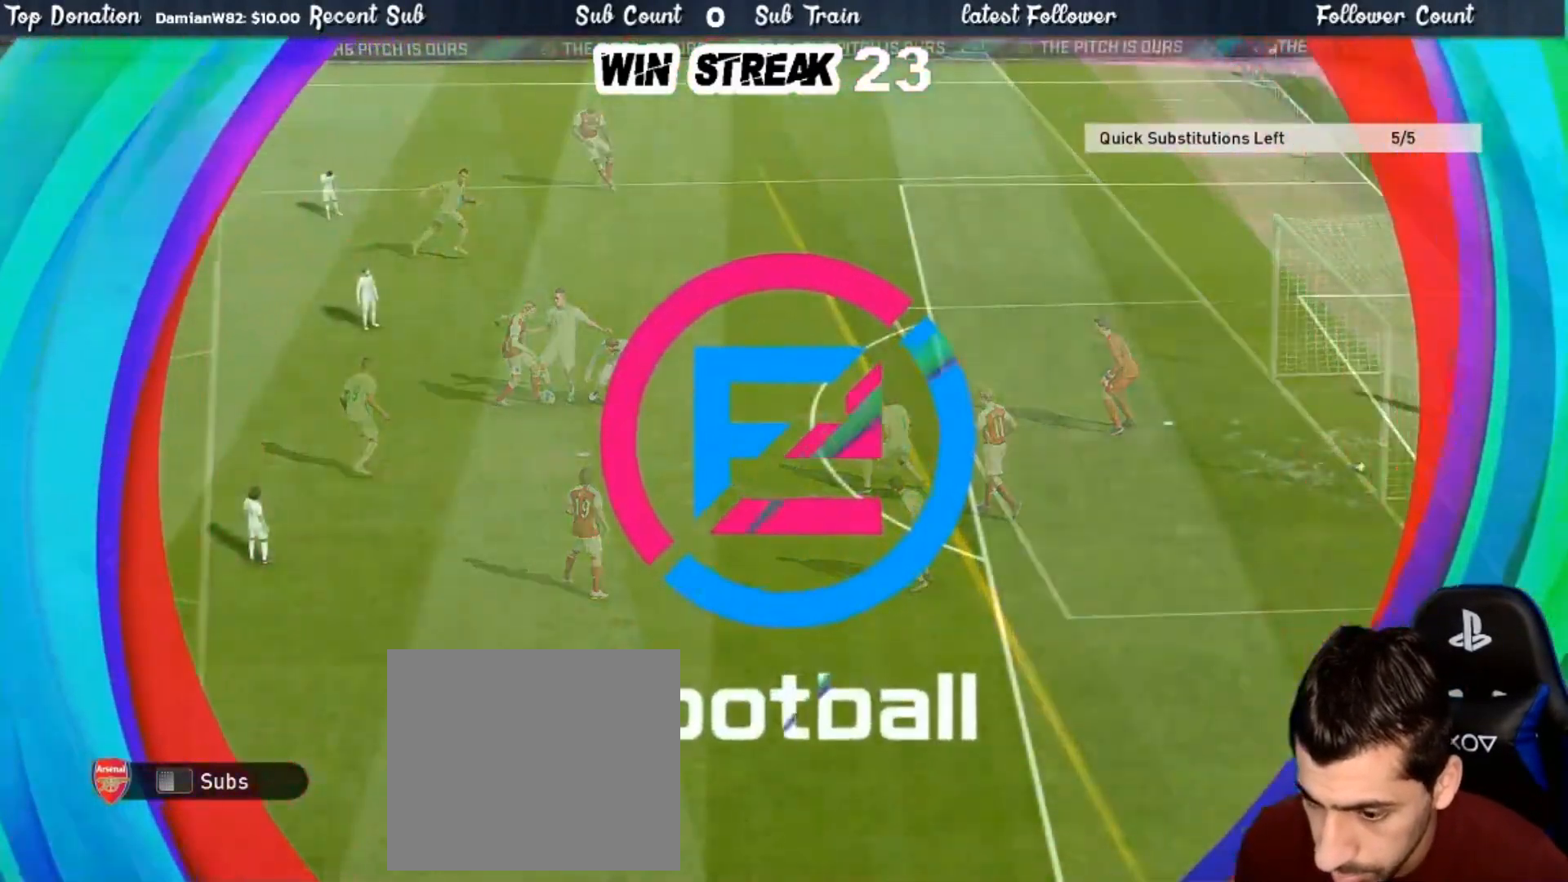
{"buttons": ["R1"], "left_stick": "down-right", "right_stick": "center", "events": [[467, "left_stick", "down-right"]]}
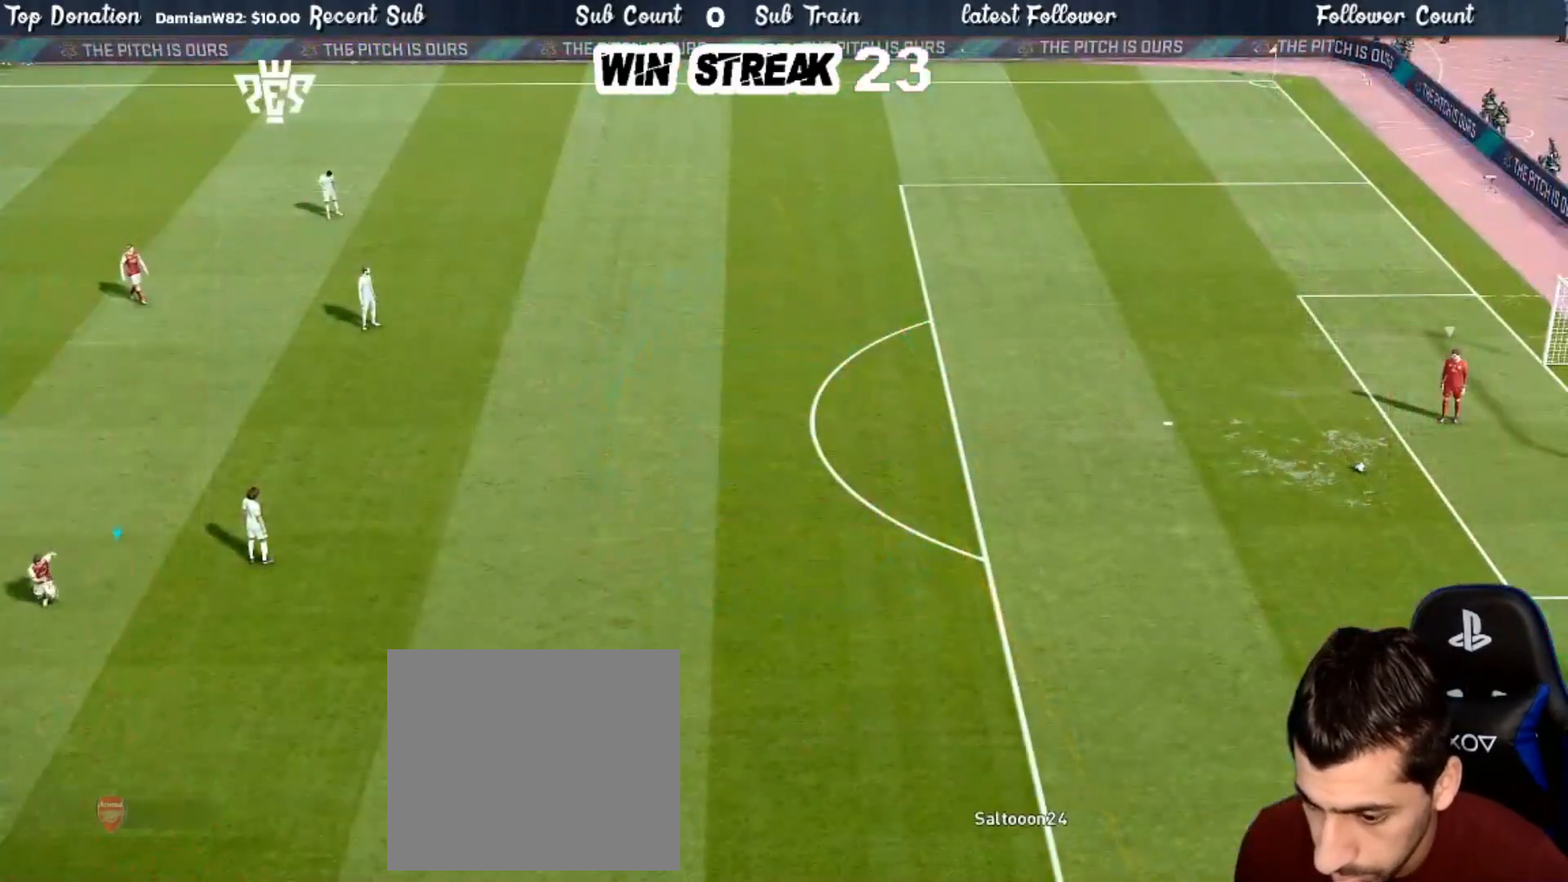
{"buttons": ["R1"], "left_stick": "right", "right_stick": "center", "events": [[483, "left_stick", "right"]]}
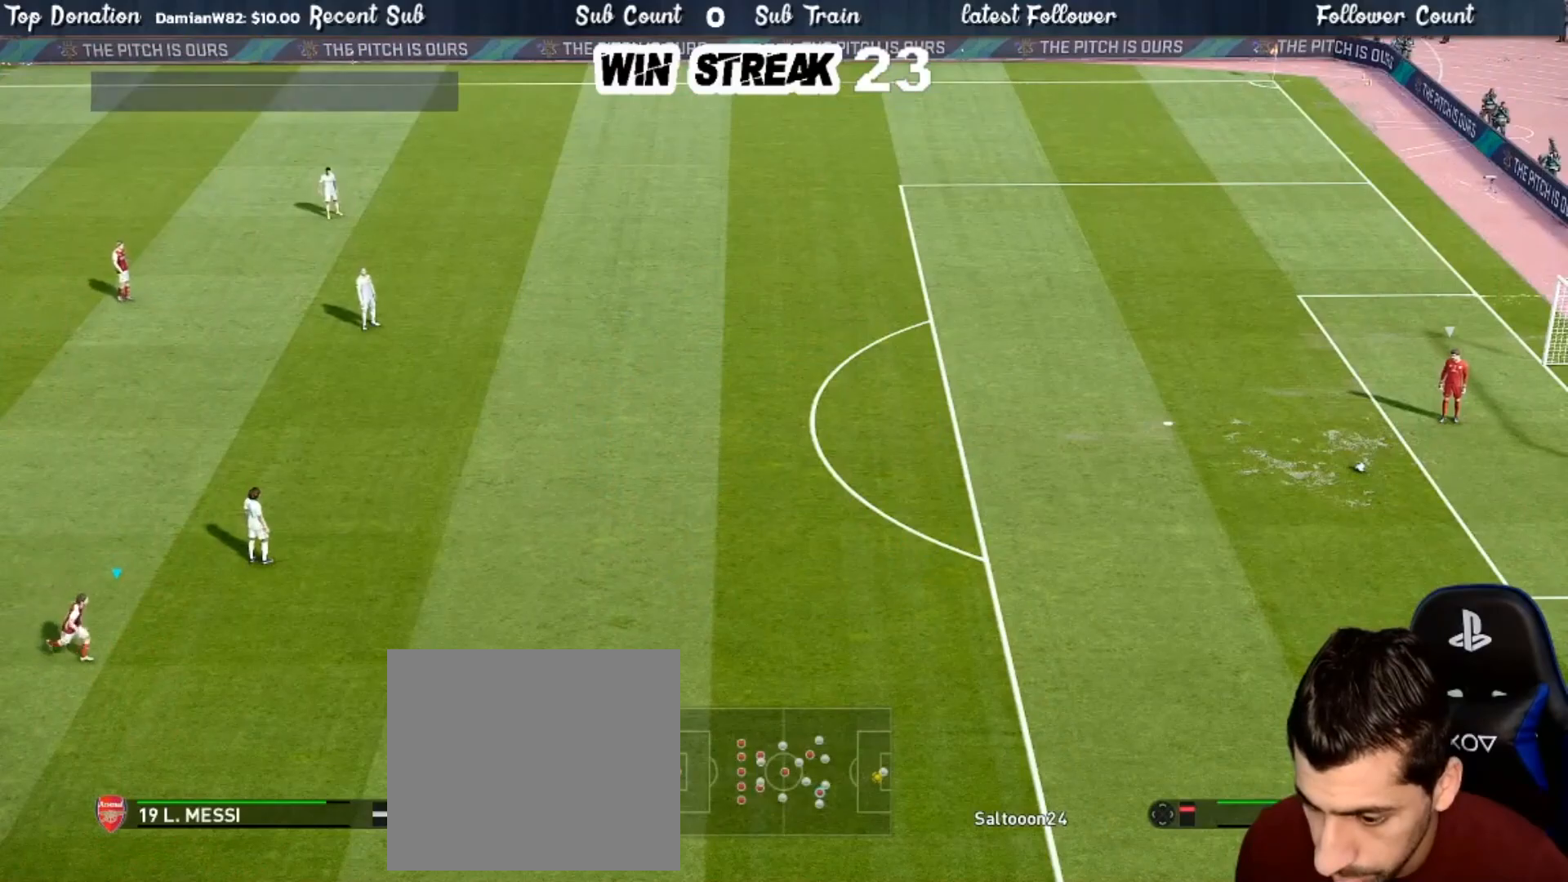
{"buttons": ["R1"], "left_stick": "down-right", "right_stick": "center", "events": [[17, "R1", "up"], [83, "right_stick", "up"], [133, "R1", "down"], [133, "left_stick", "down-right"], [200, "right_stick", "center"]]}